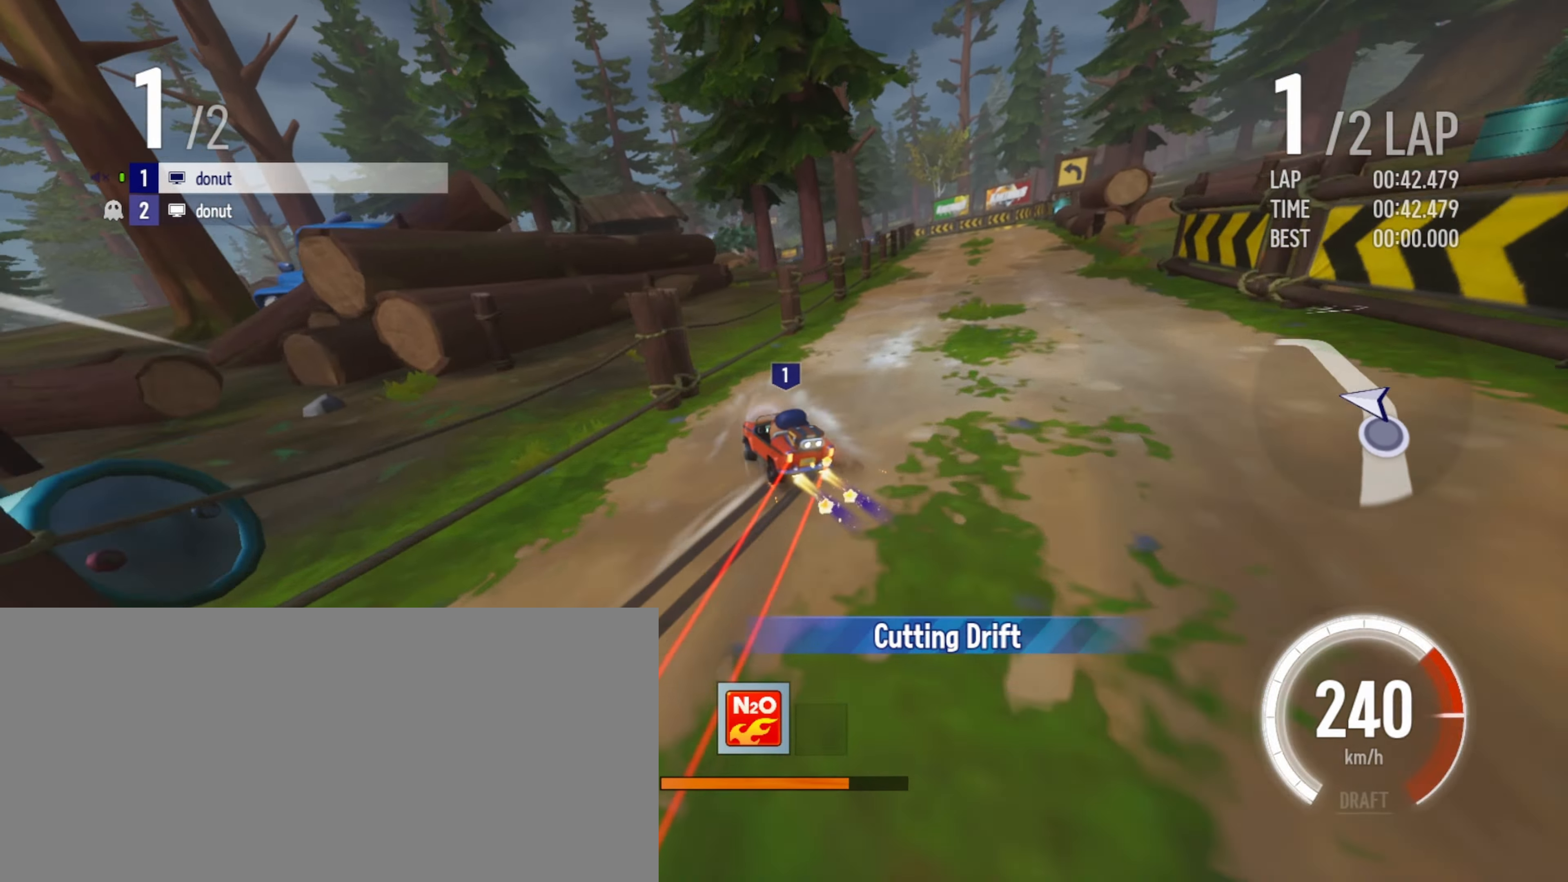
Gameplay with keyboard; each line is a JSON object with the keys held at the frame after it. "events" lists presses ("down") and releases ("up") of "boost", "down", "drift", "left", "r", "right" and "up" between this image and that frame as [ms after this image, input, new state], when the widget could be followed in between. No other keys are recorded. Mouse input is not recorded. Key names are as the overlay labels them; some are game actions (e.g. jump) rather than physical keys.
{"keys": ["right", "up"], "events": [[200, "right", "up"], [217, "drift", "up"], [283, "right", "down"]]}
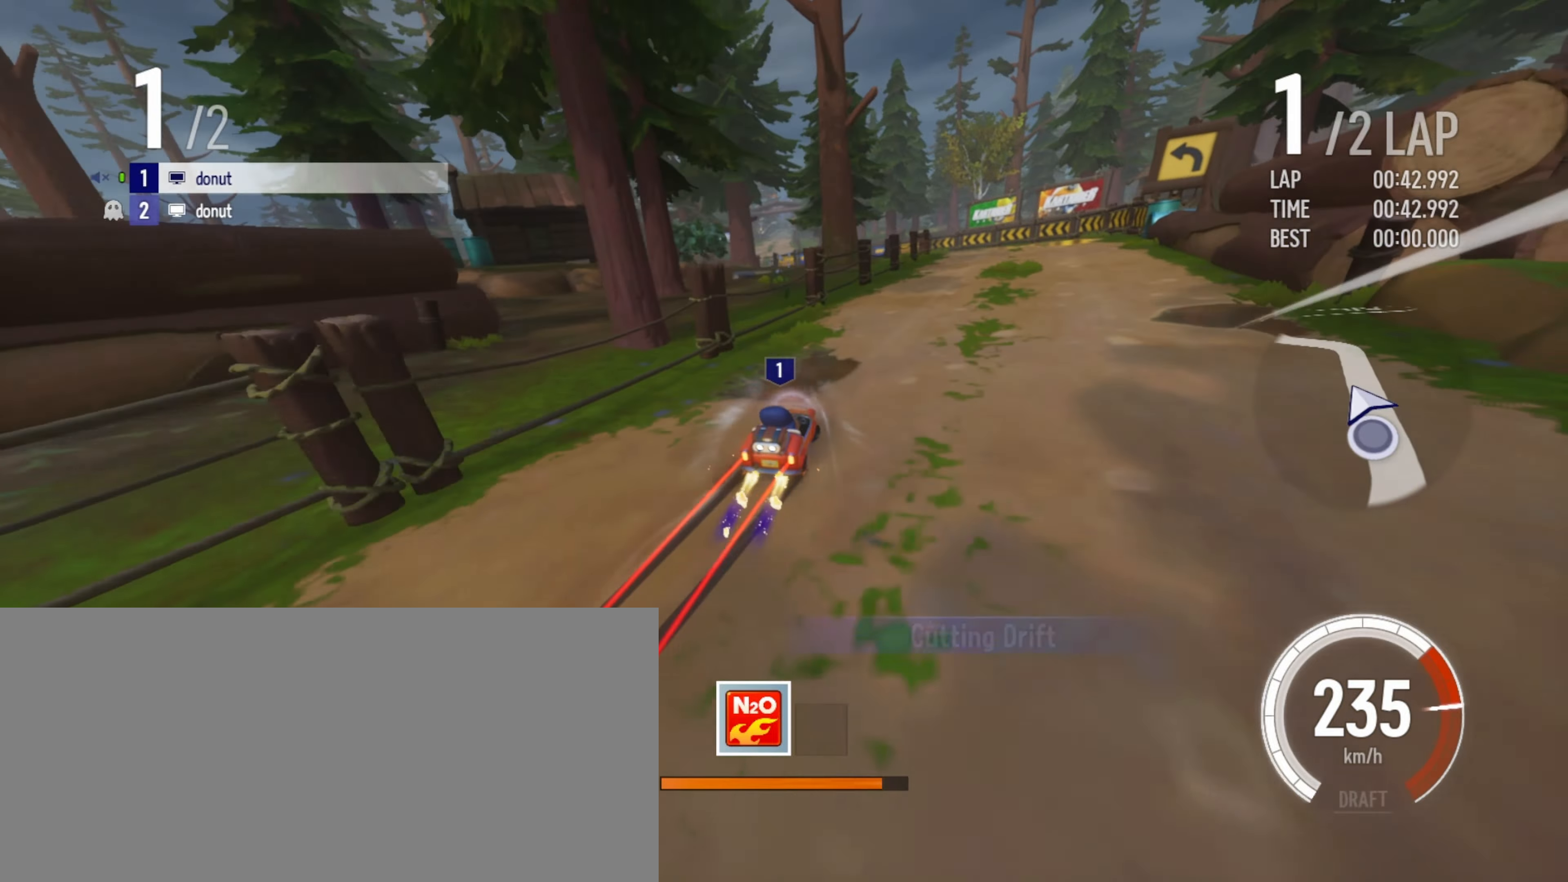
{"keys": ["up"], "events": [[33, "right", "up"], [67, "left", "down"], [367, "drift", "down"], [483, "drift", "up"], [500, "left", "up"]]}
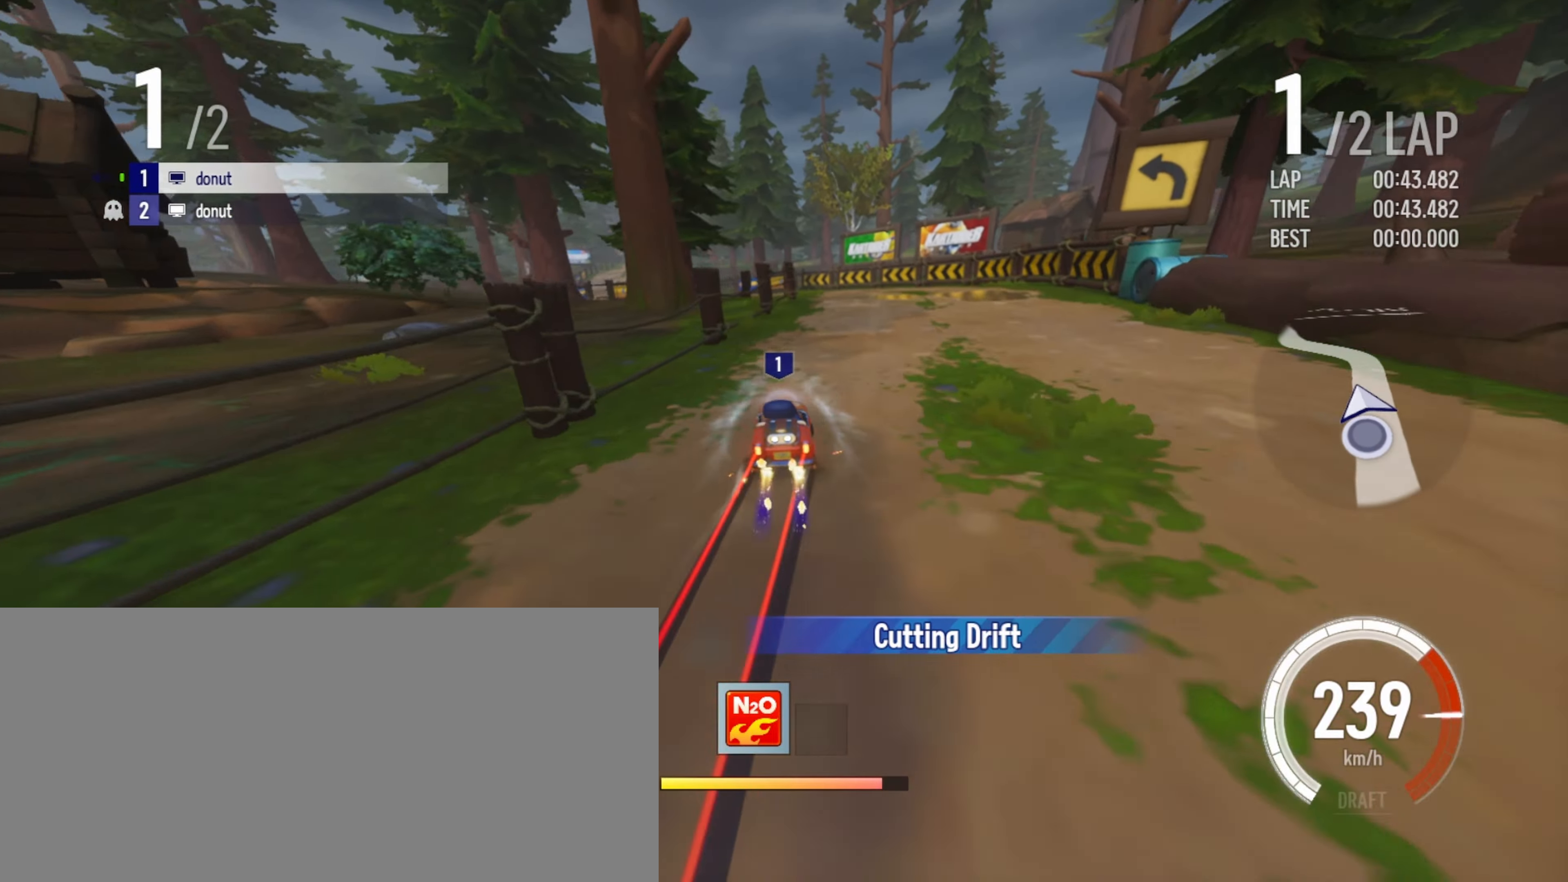
{"keys": ["drift", "left", "up"], "events": [[50, "right", "down"], [200, "boost", "down"], [217, "boost", "up"], [317, "boost", "down"], [367, "right", "up"], [400, "boost", "up"], [467, "left", "down"], [500, "drift", "down"]]}
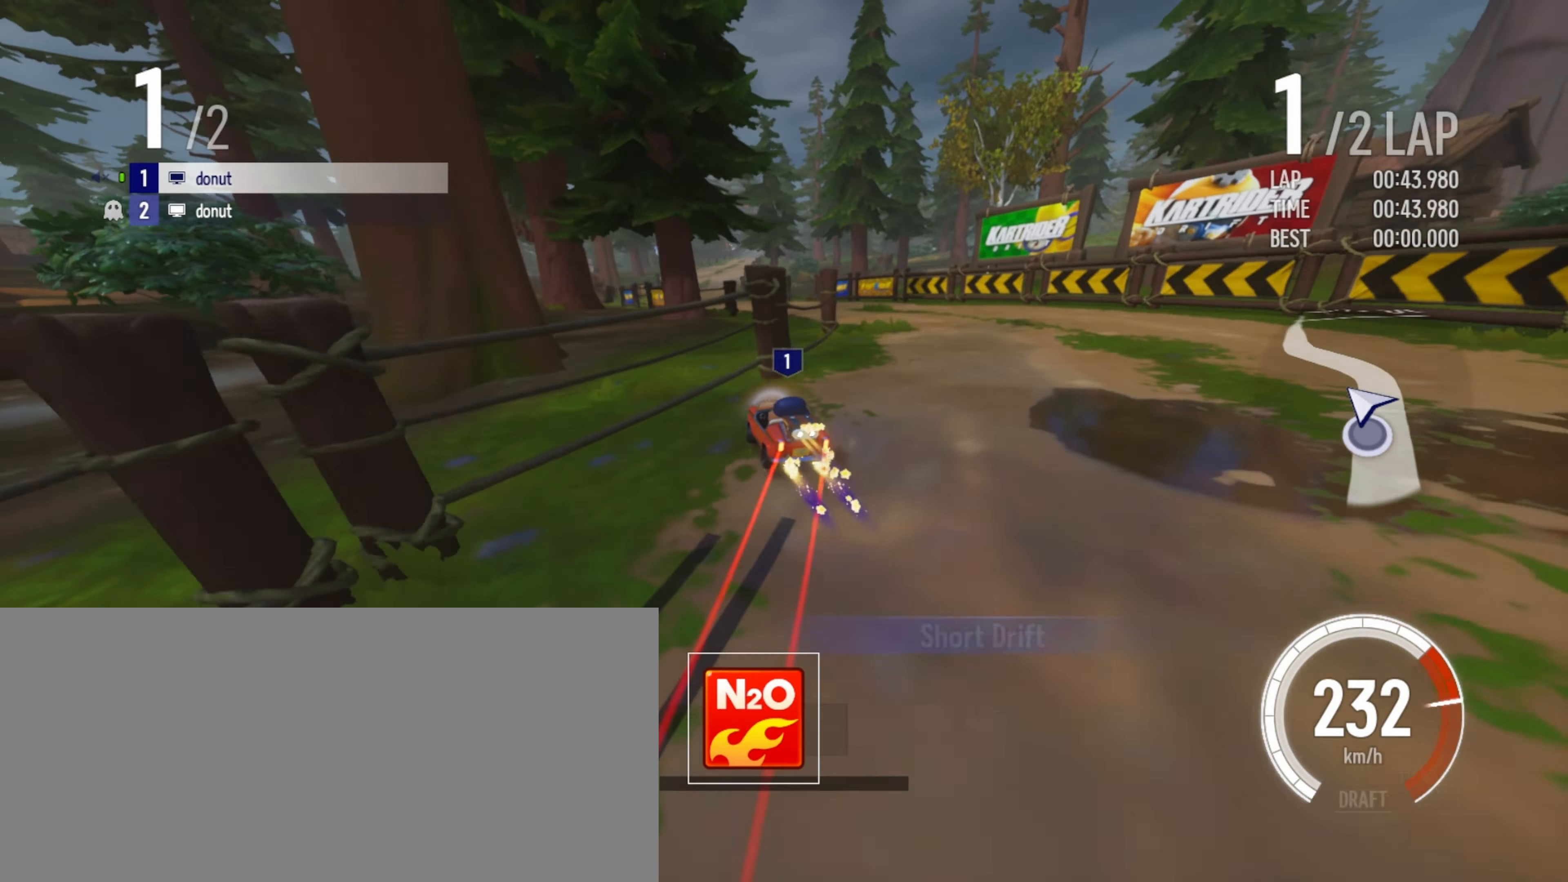
{"keys": ["right", "up"], "events": [[50, "left", "up"], [83, "drift", "up"], [317, "left", "down"], [400, "left", "up"], [483, "right", "down"]]}
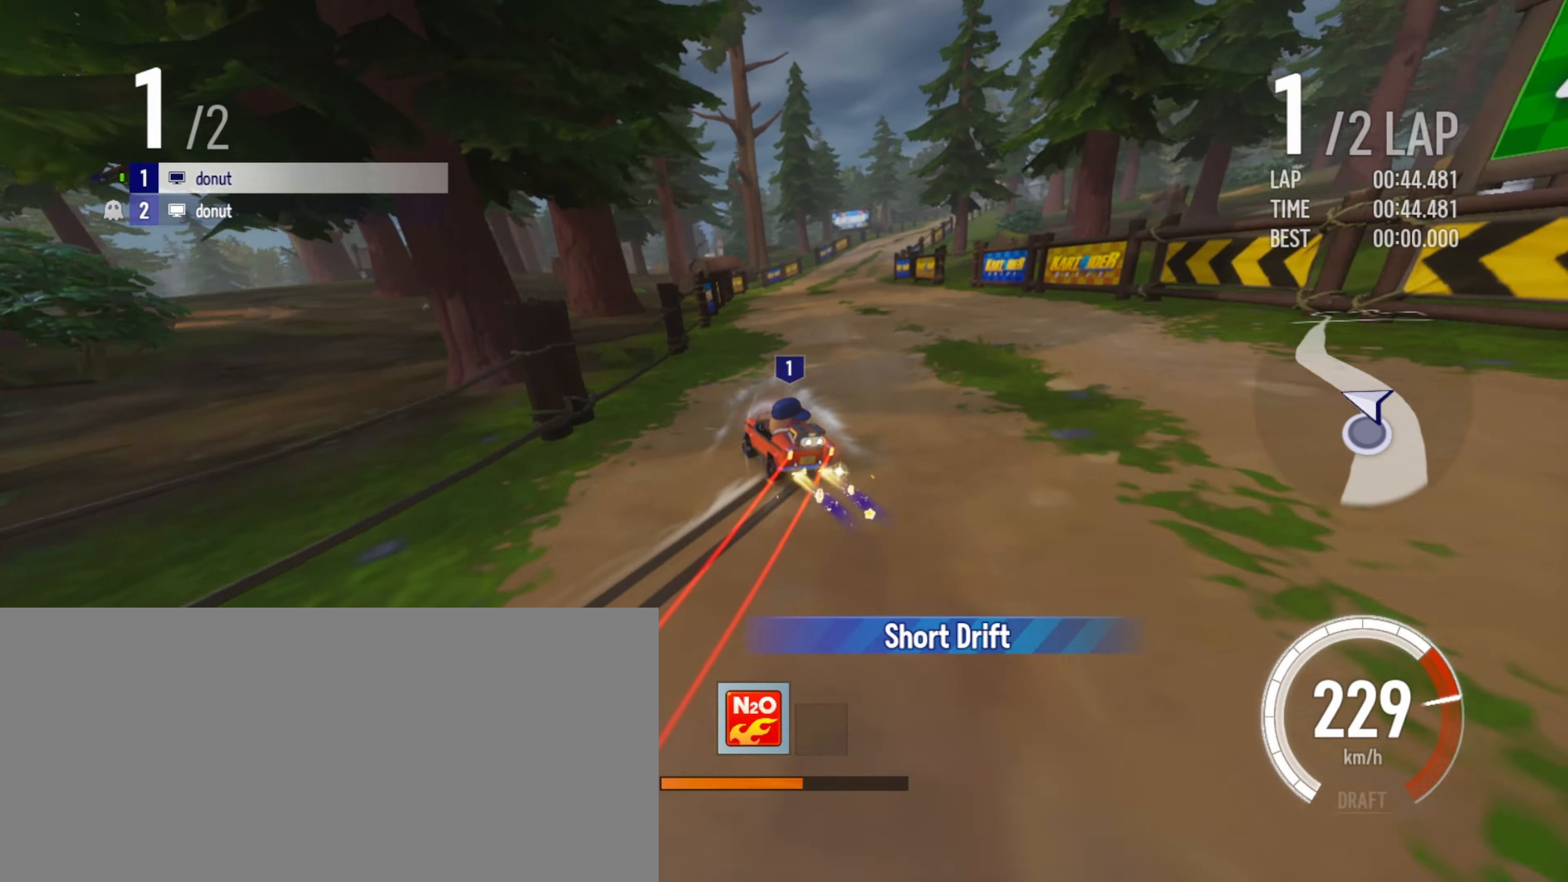
{"keys": ["drift", "right", "up"], "events": [[83, "right", "up"], [233, "right", "down"], [283, "drift", "down"]]}
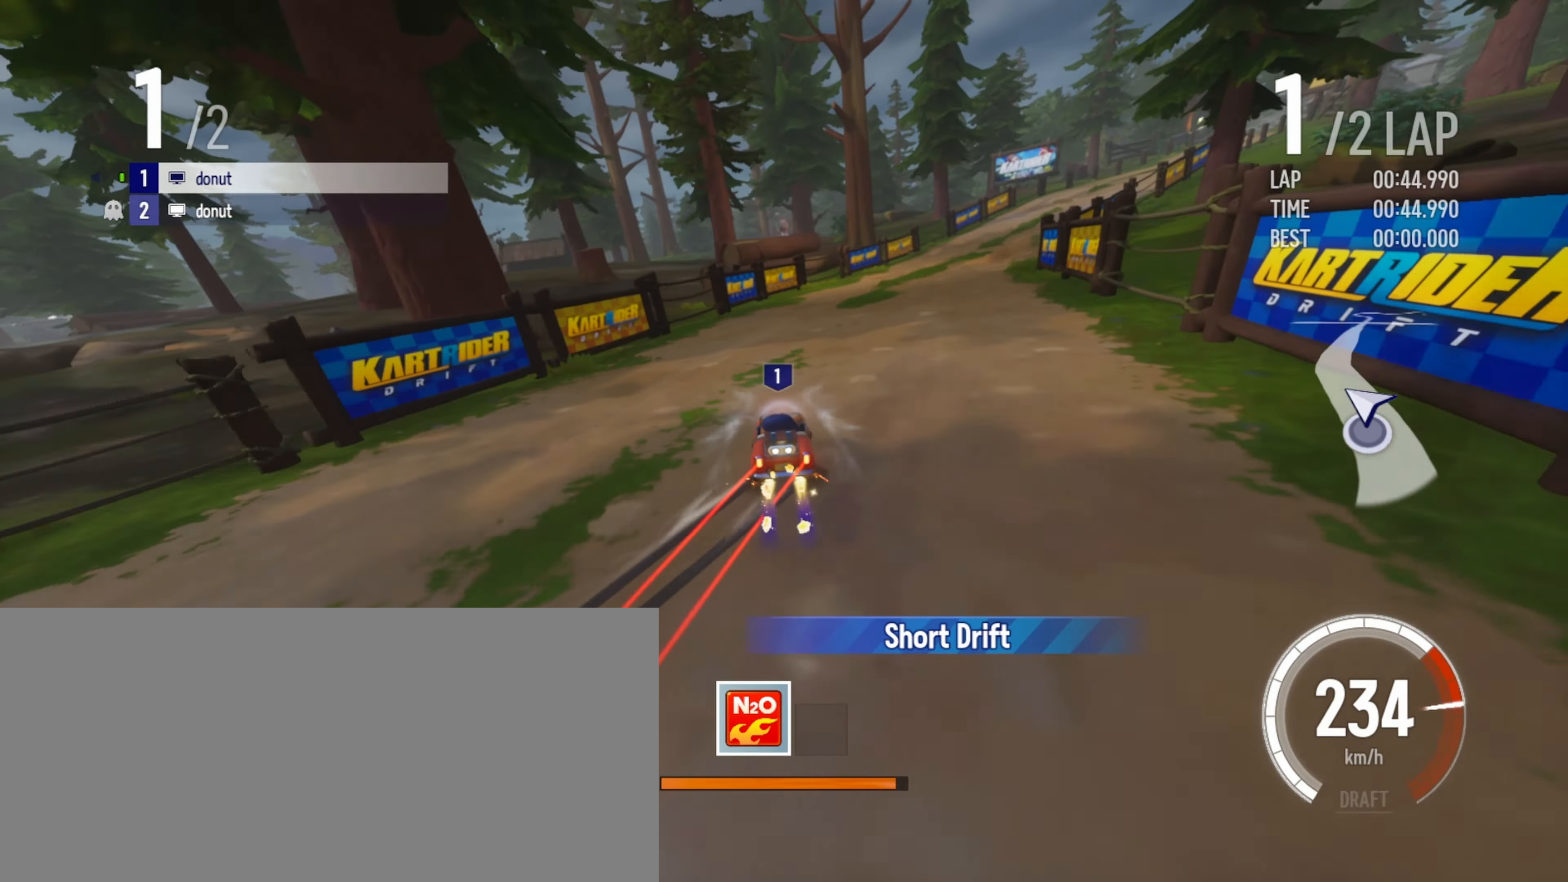
{"keys": ["up"], "events": [[33, "drift", "up"], [50, "right", "up"], [133, "left", "down"], [383, "left", "up"]]}
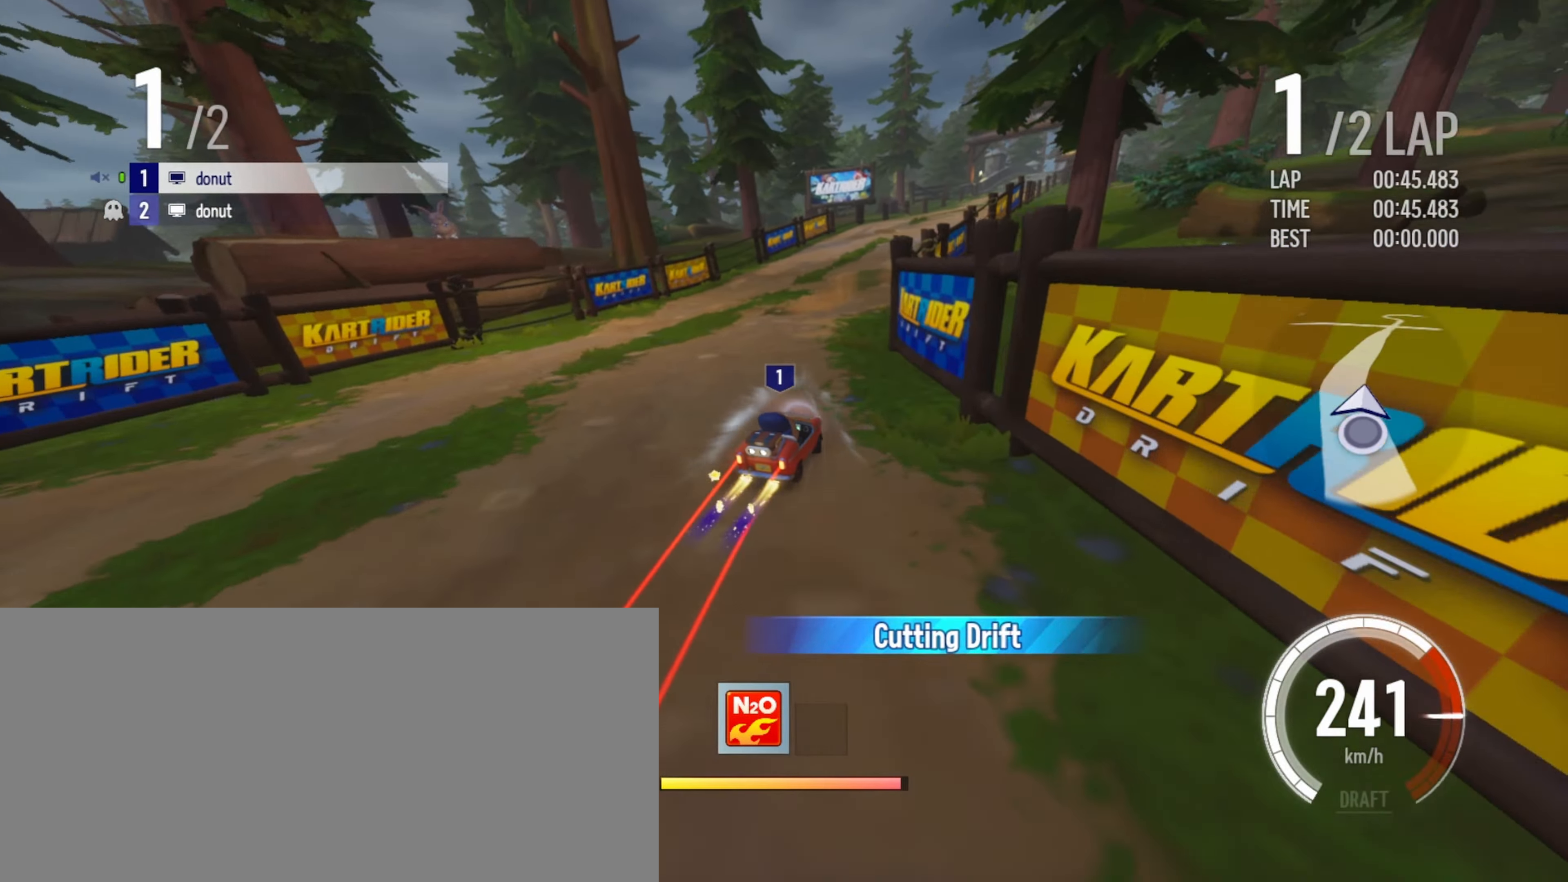
{"keys": ["drift", "left", "up"], "events": [[17, "right", "down"], [300, "drift", "down"], [400, "right", "up"], [433, "left", "down"]]}
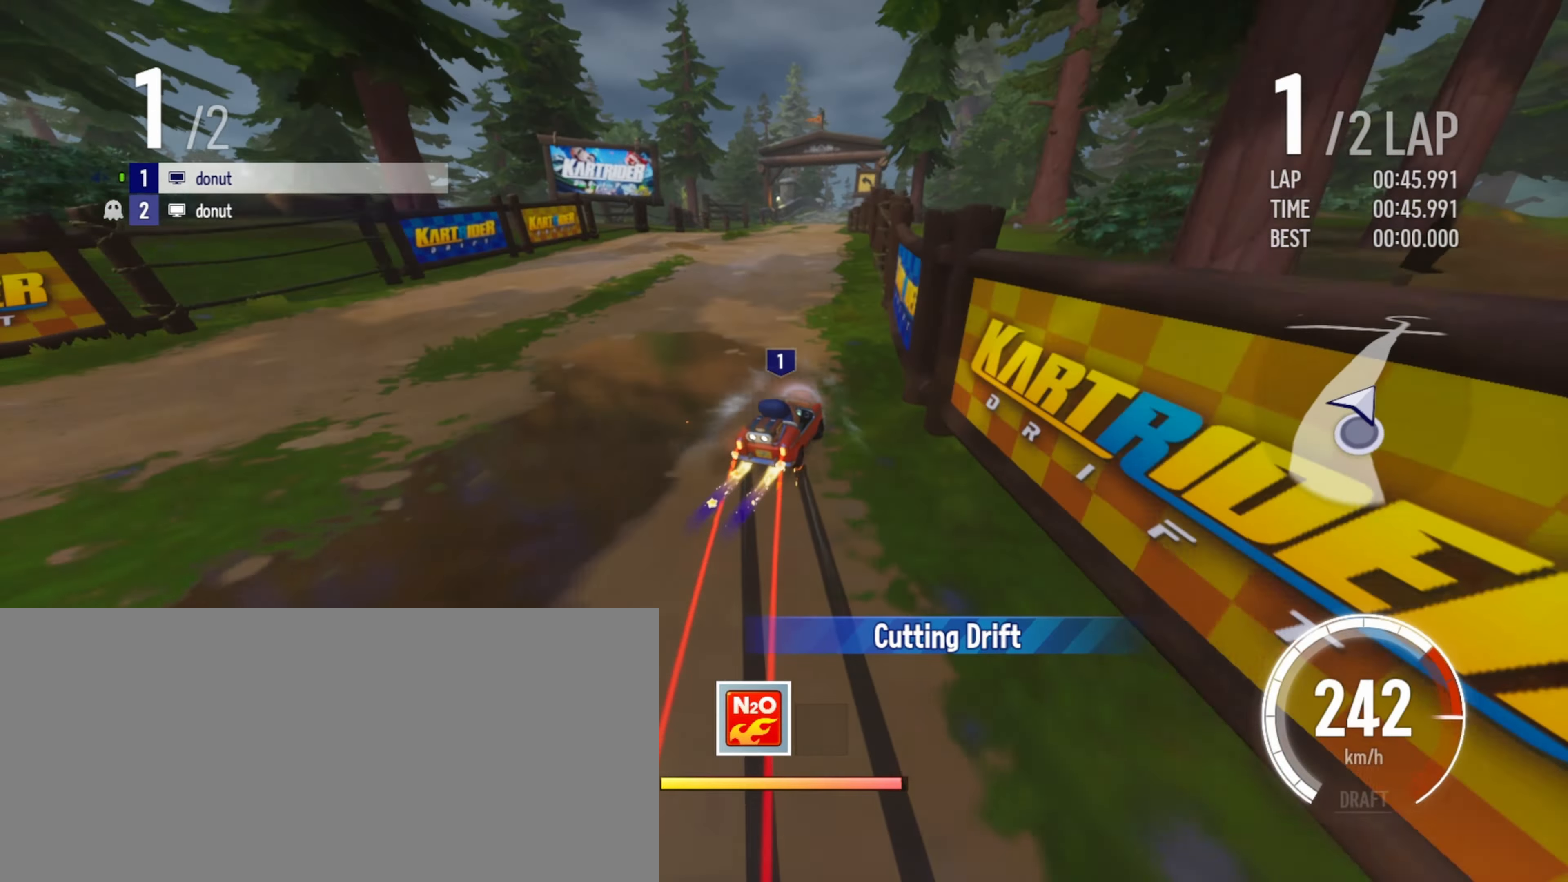
{"keys": ["boost", "right", "up"], "events": [[150, "left", "up"], [183, "drift", "up"], [350, "boost", "down"], [367, "boost", "up"], [367, "right", "down"], [467, "boost", "down"]]}
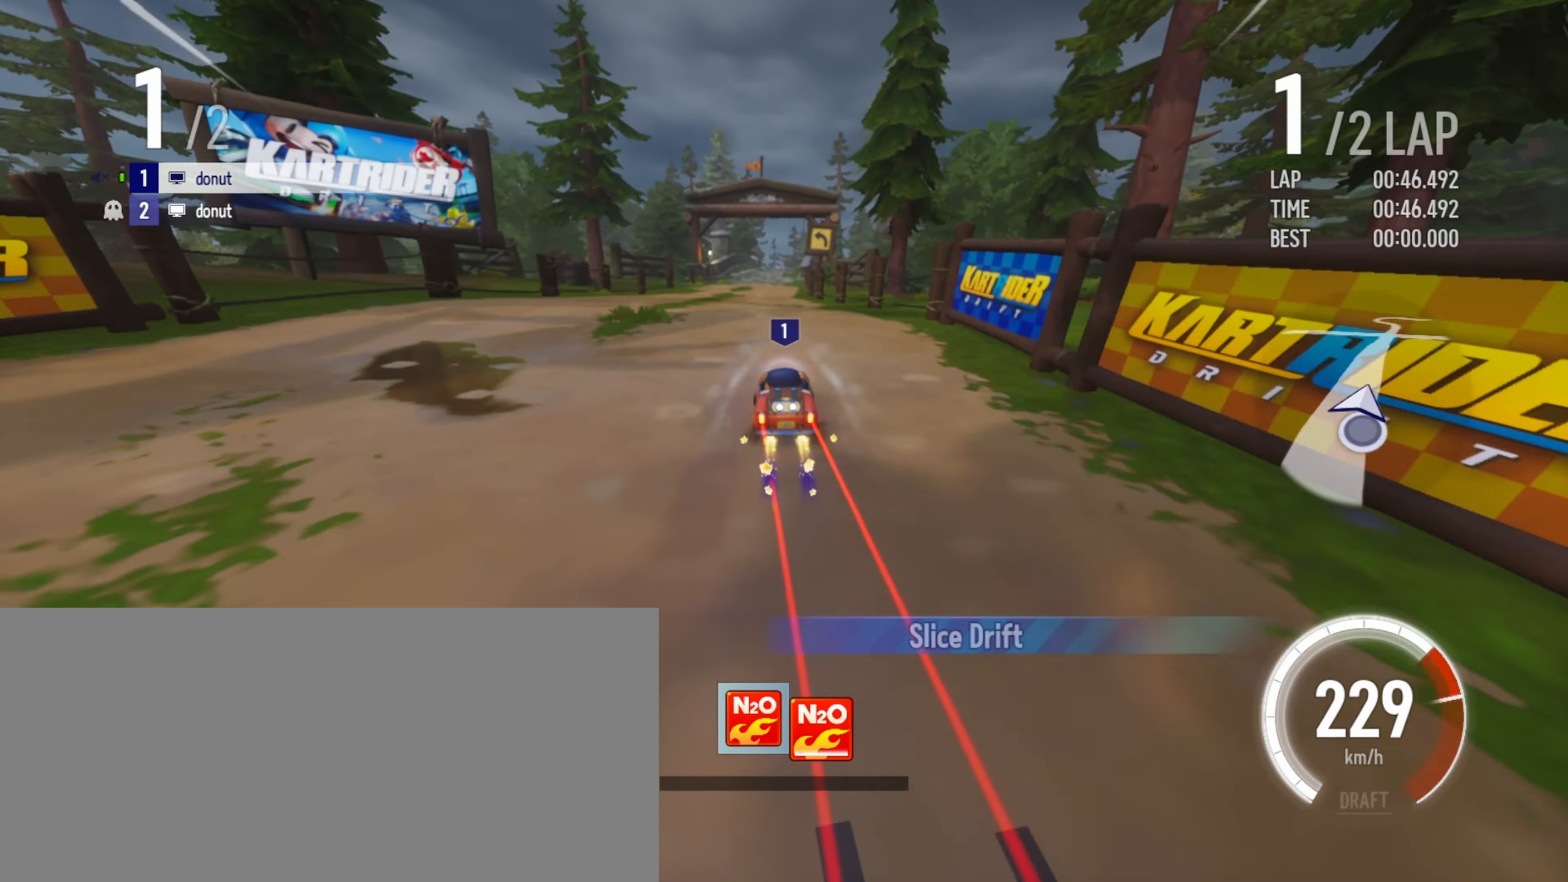
{"keys": ["up"], "events": [[17, "boost", "up"], [100, "boost", "down"], [117, "right", "up"], [133, "boost", "up"], [200, "boost", "down"], [267, "boost", "up"], [350, "boost", "down"], [417, "boost", "up"]]}
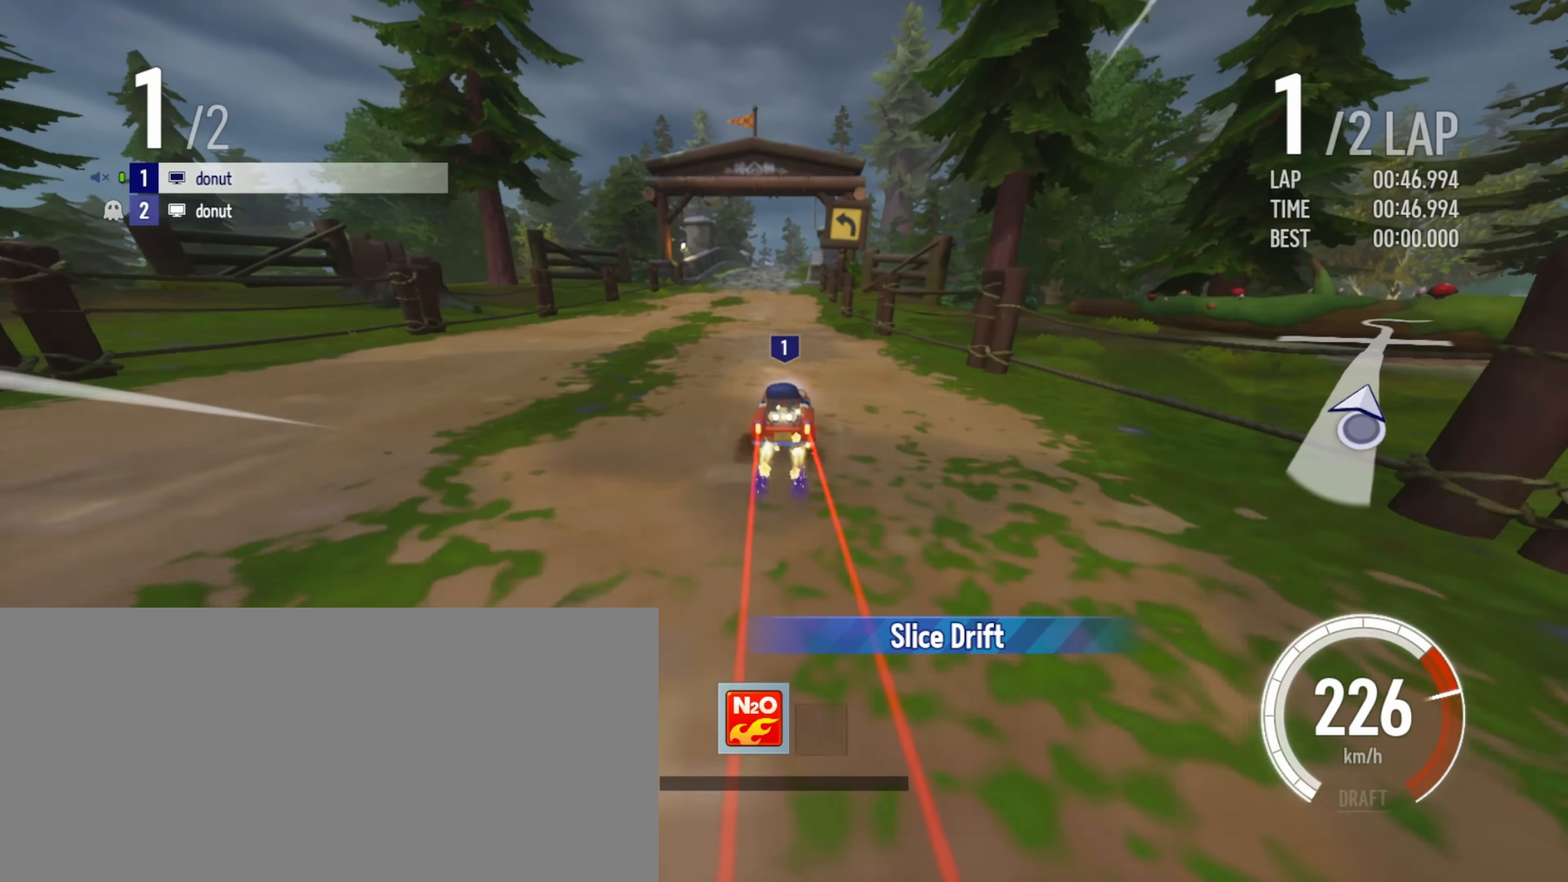
{"keys": ["up"], "events": [[17, "left", "down"], [150, "left", "up"], [183, "right", "down"], [350, "right", "up"]]}
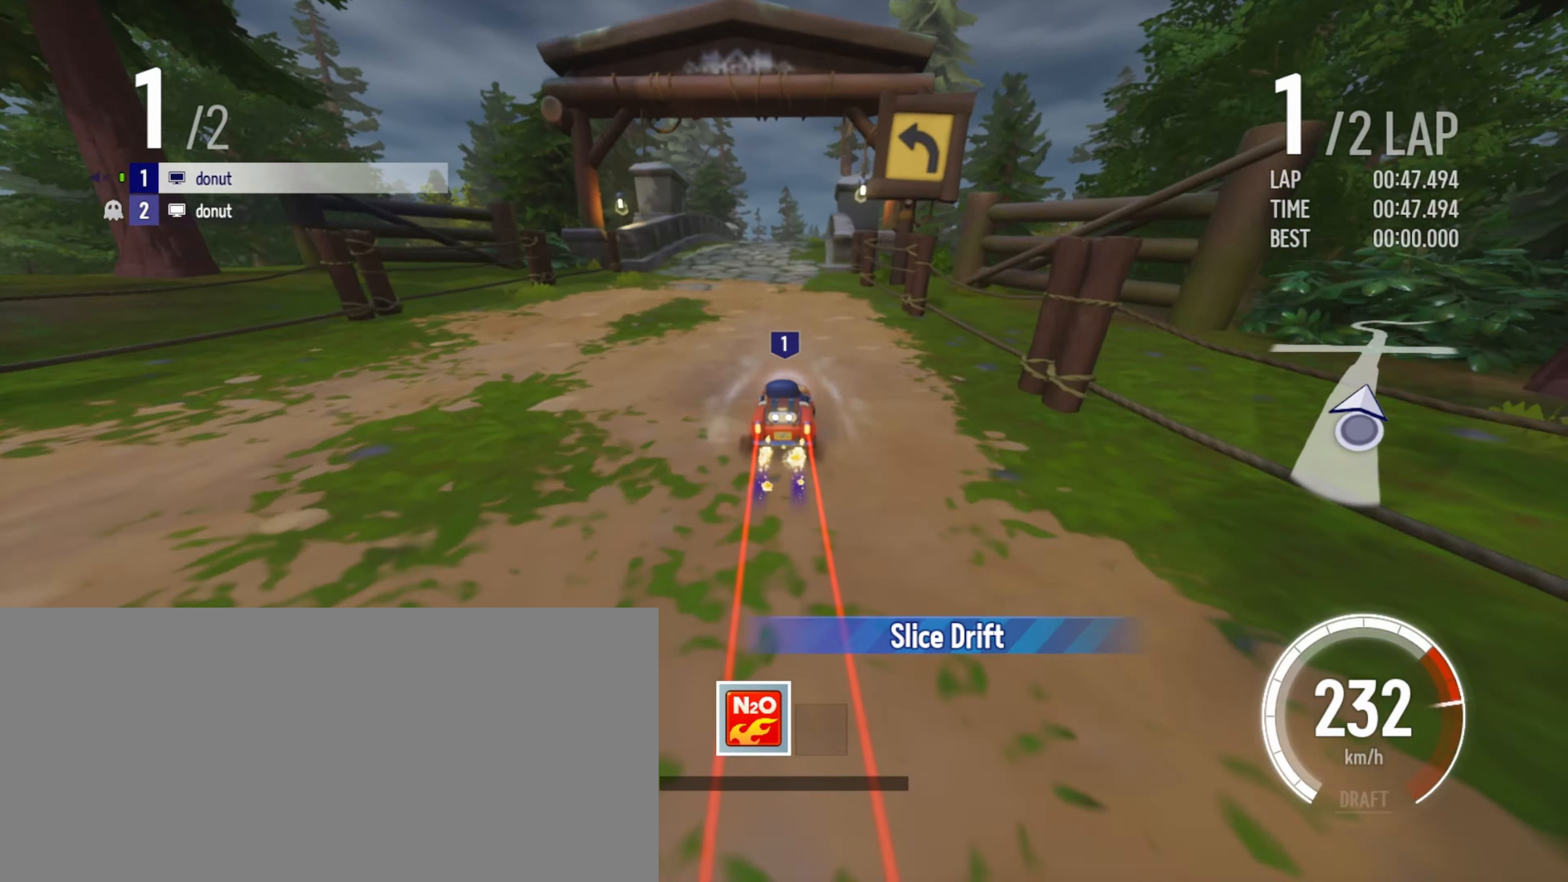
{"keys": ["up"], "events": []}
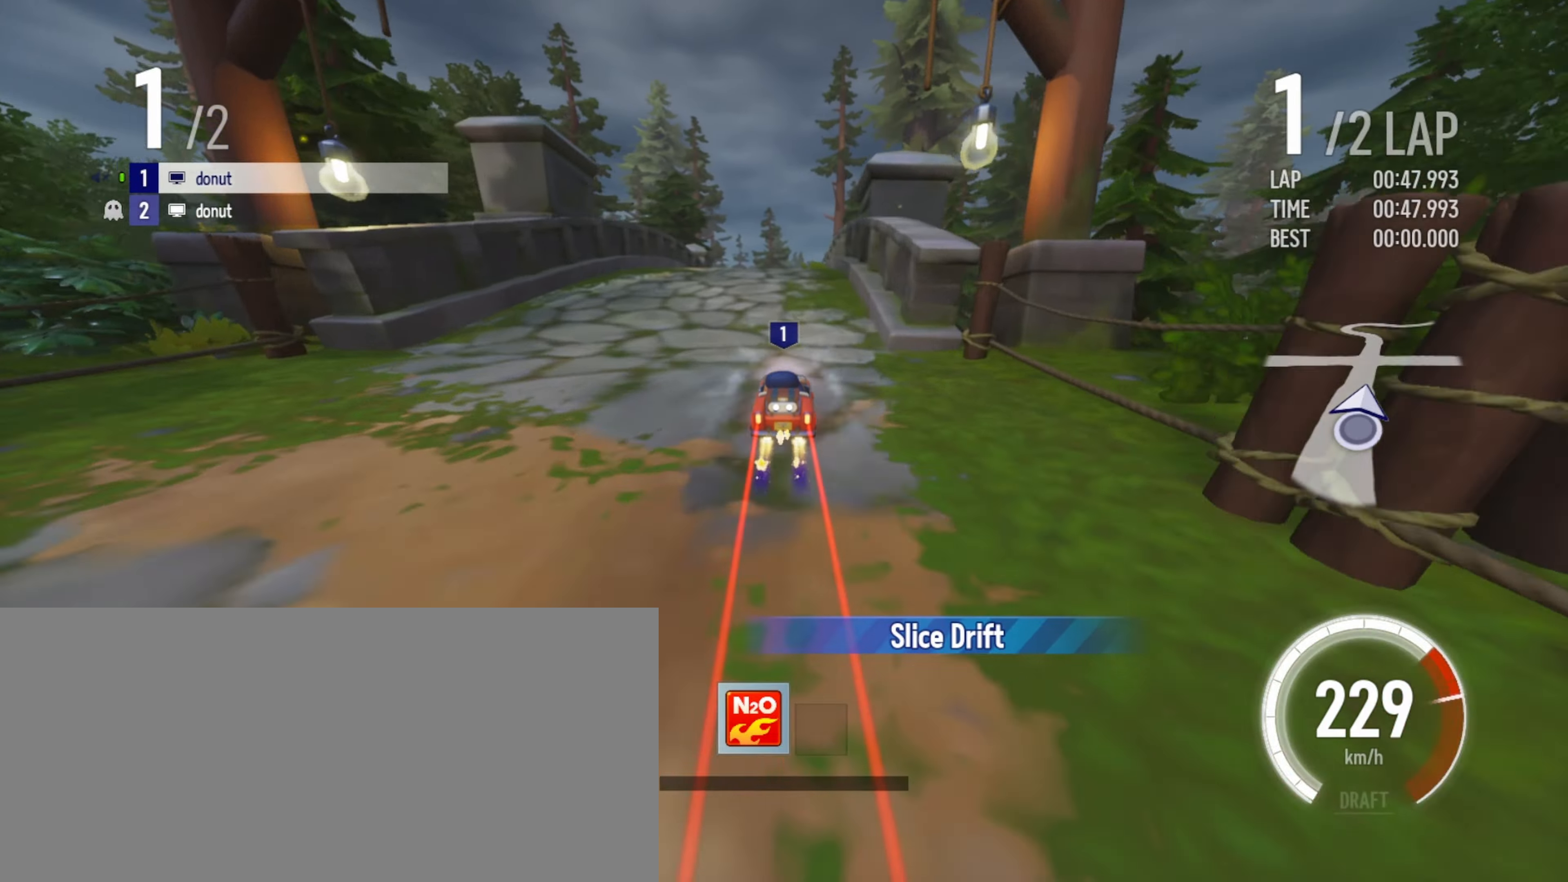
{"keys": ["up"], "events": [[34, "right", "down"], [134, "right", "up"]]}
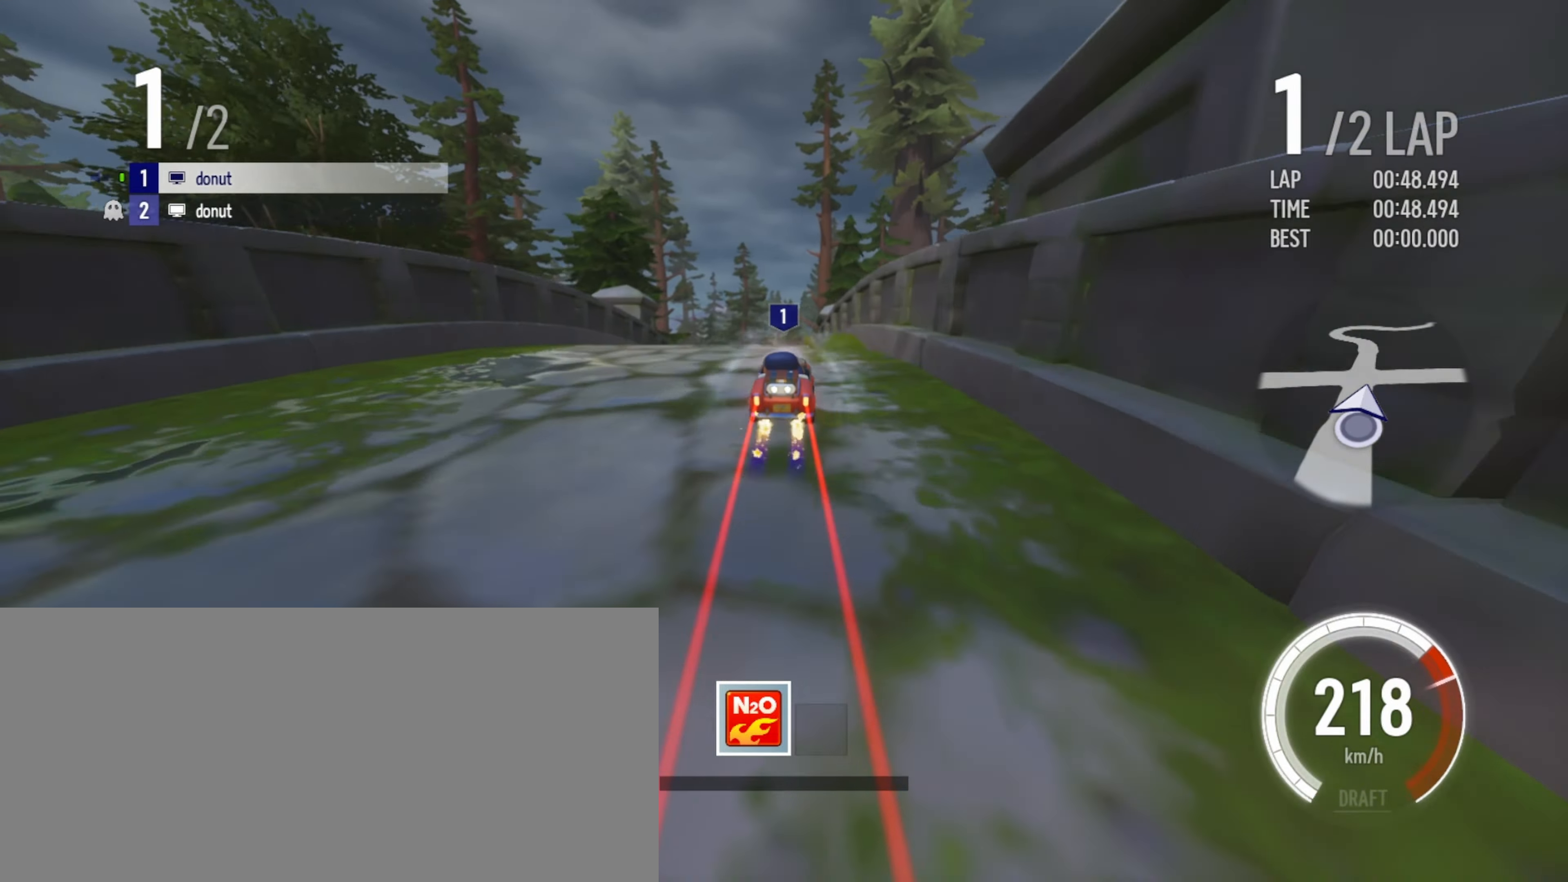
{"keys": ["left", "up"], "events": [[84, "left", "down"], [300, "left", "up"], [367, "left", "down"]]}
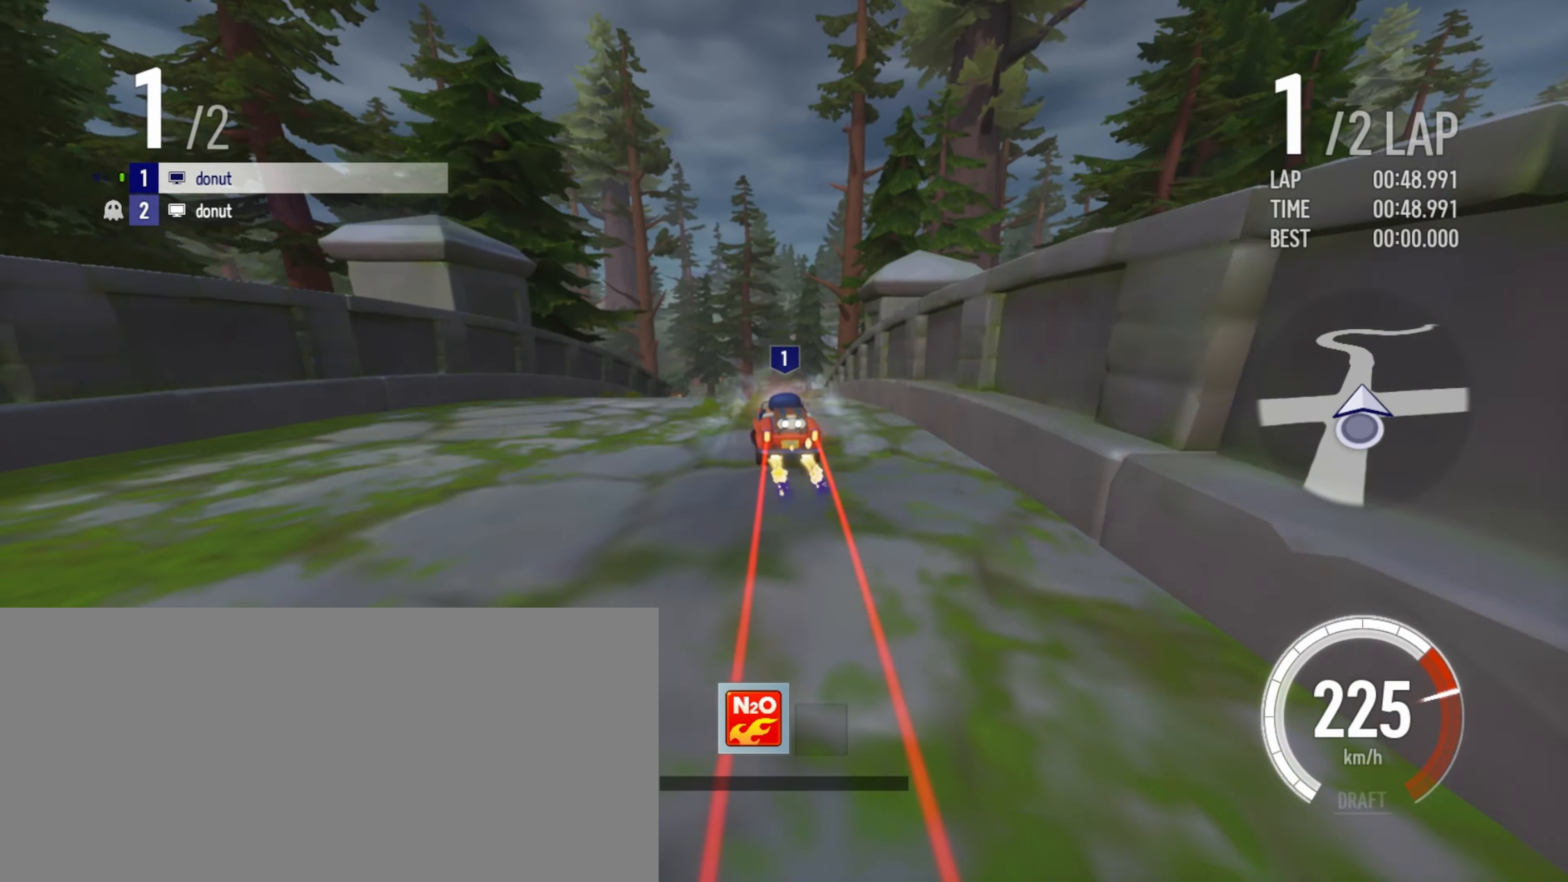
{"keys": ["drift", "left", "up"], "events": [[367, "drift", "down"]]}
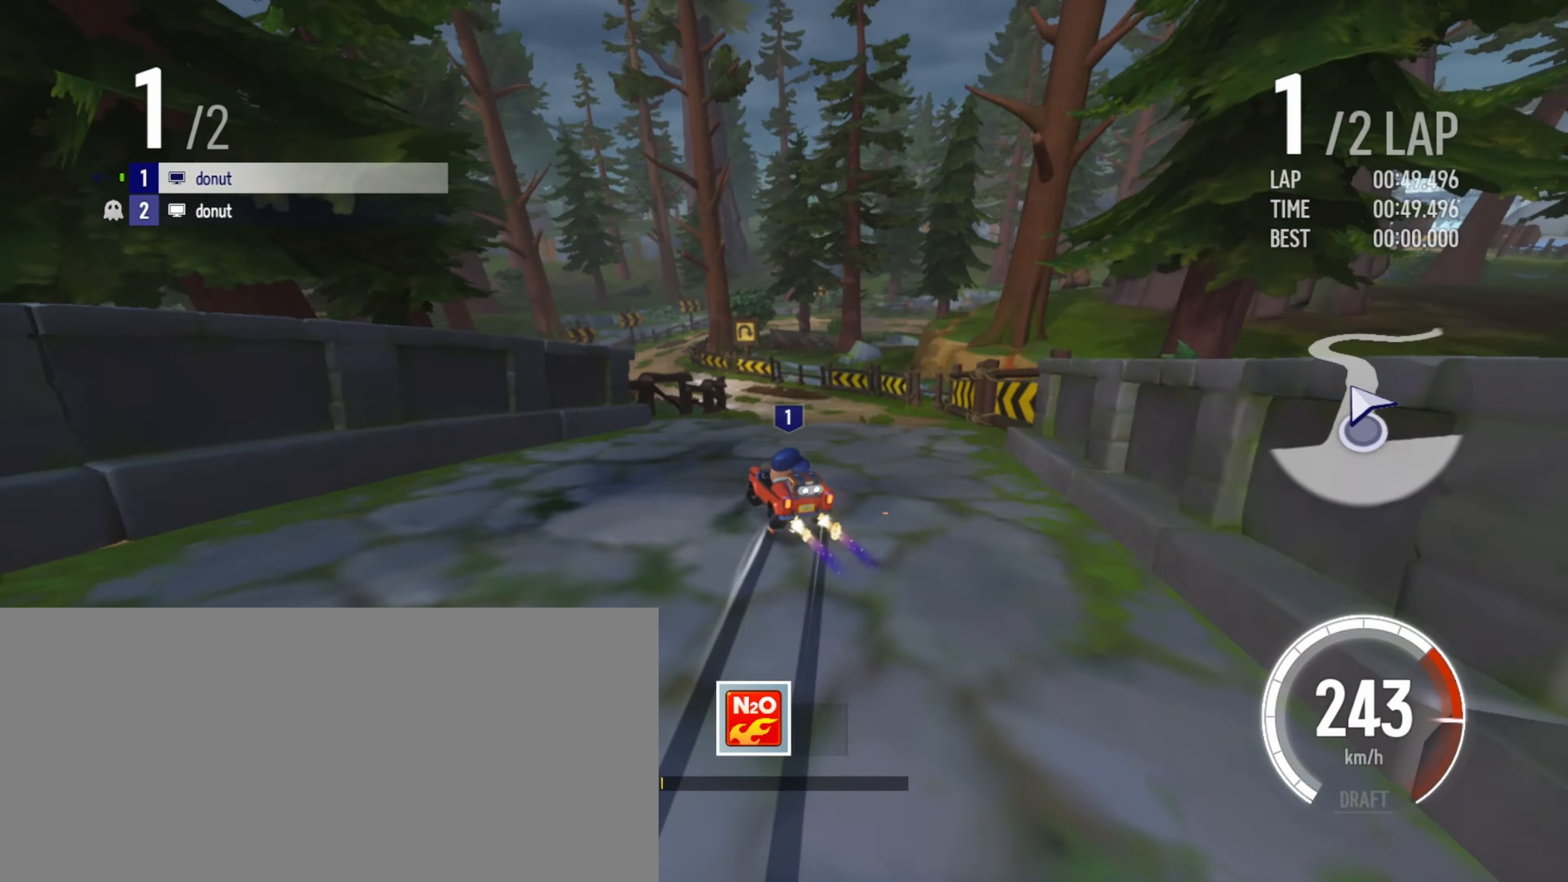
{"keys": ["right", "up"], "events": [[34, "drift", "up"], [50, "left", "up"], [84, "boost", "down"], [117, "boost", "up"], [150, "right", "down"], [200, "right", "up"], [217, "boost", "down"], [284, "boost", "up"], [284, "right", "down"]]}
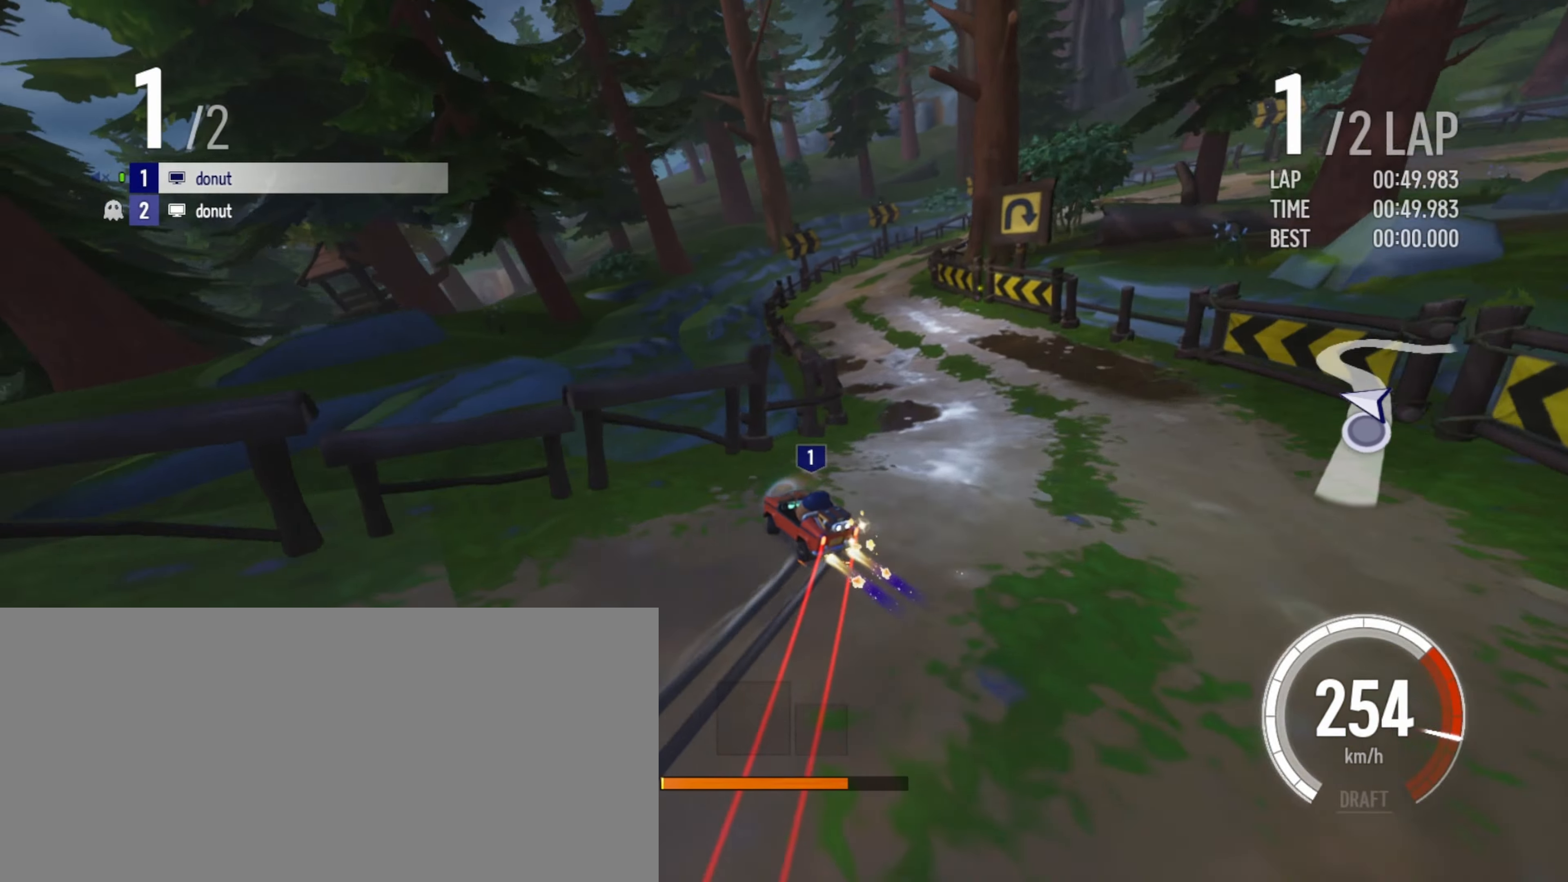
{"keys": ["drift", "right", "up"], "events": [[84, "drift", "down"]]}
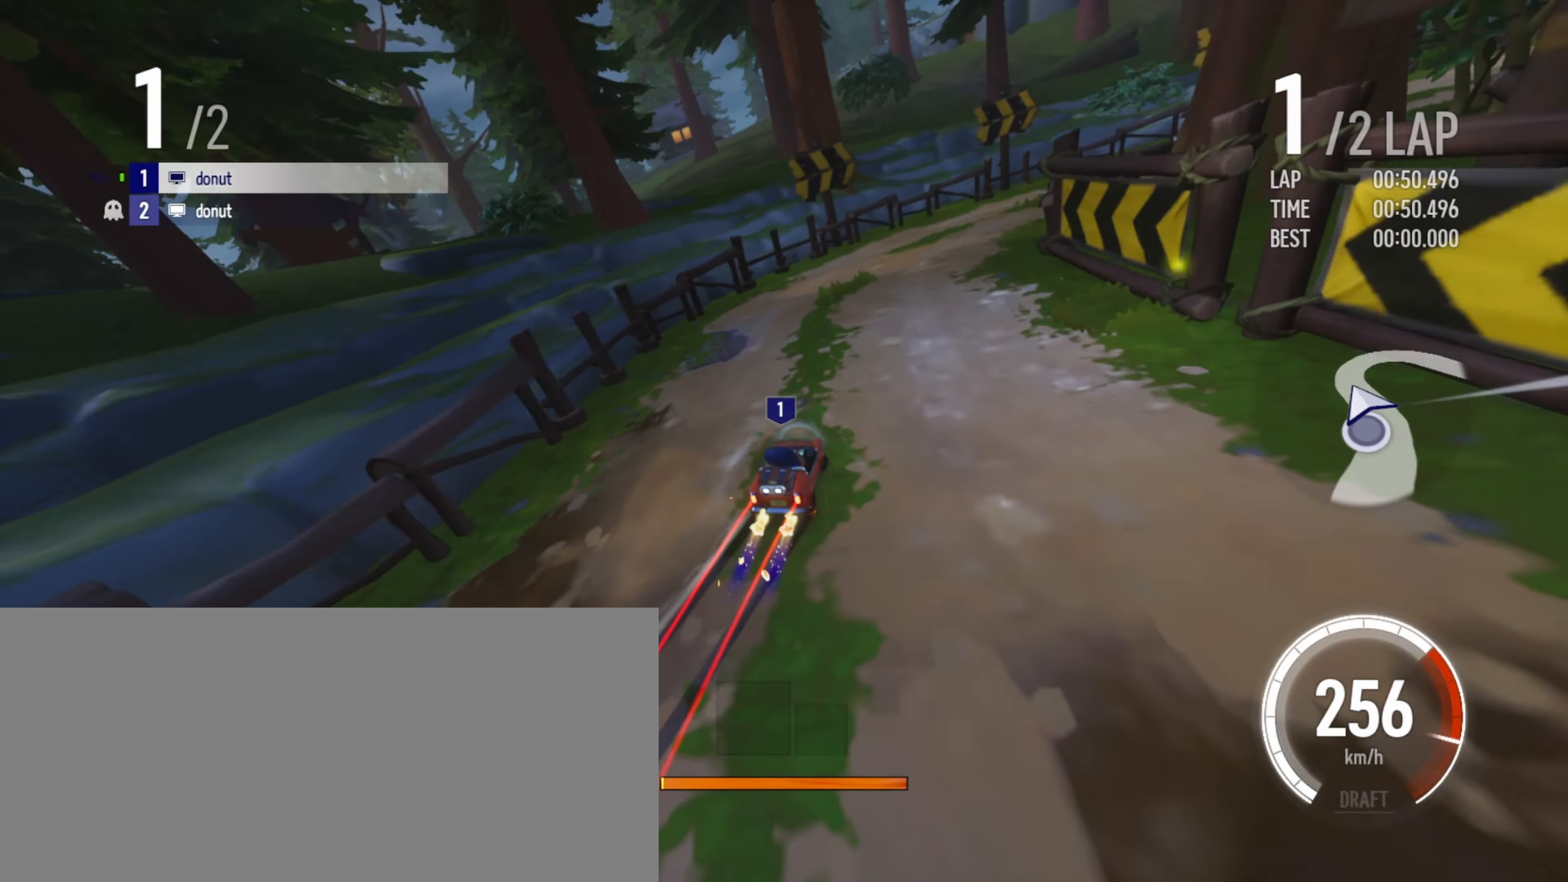
{"keys": ["up"], "events": [[217, "drift", "up"], [300, "drift", "down"], [467, "drift", "up"], [484, "right", "up"]]}
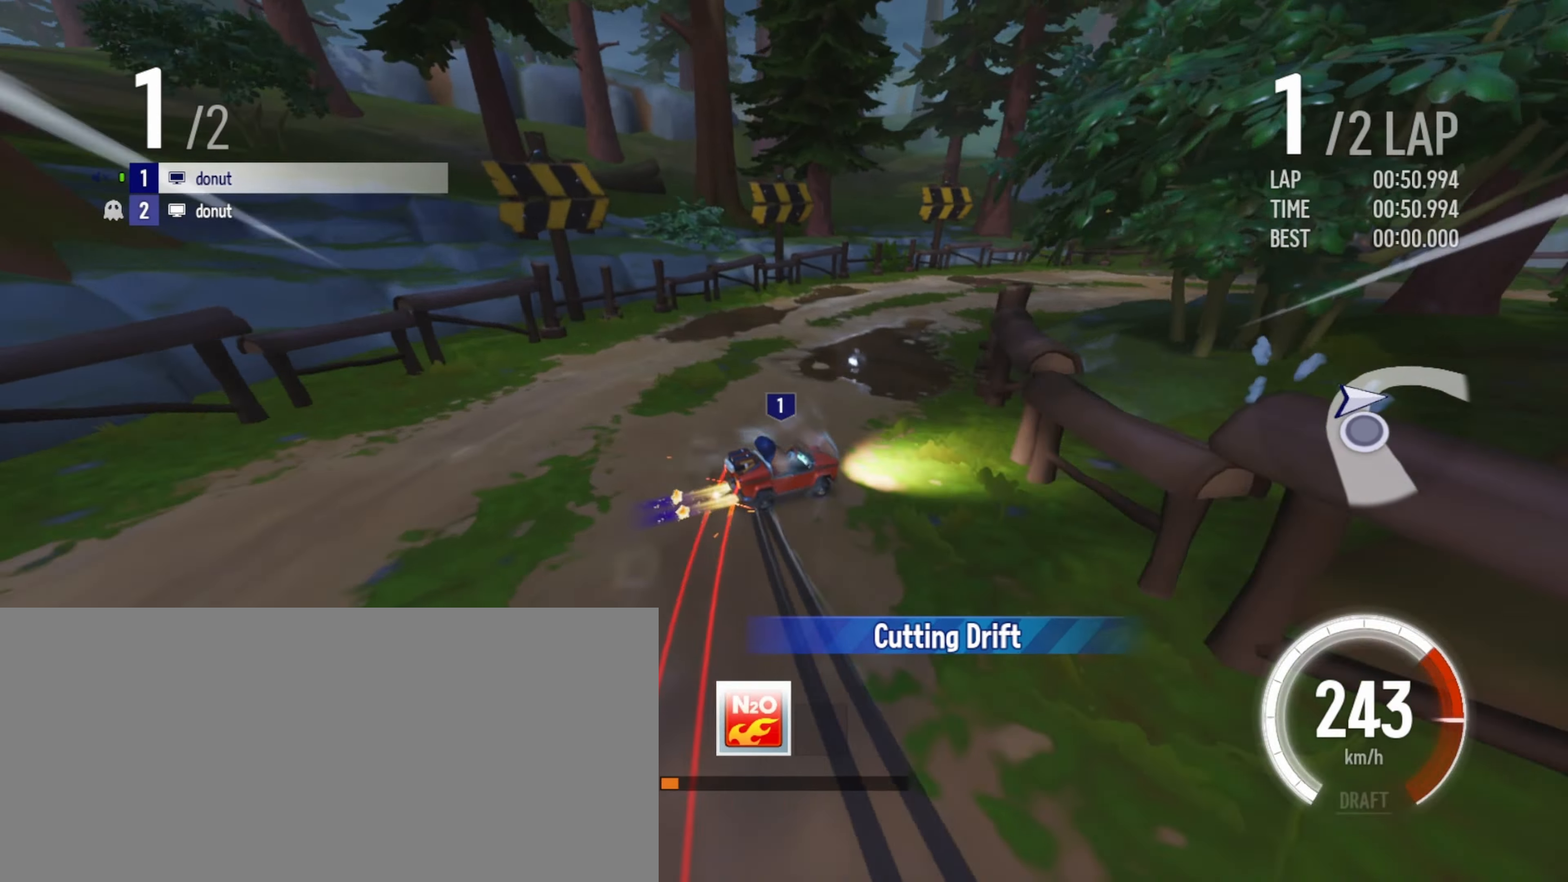
{"keys": ["left", "up"], "events": [[150, "left", "down"]]}
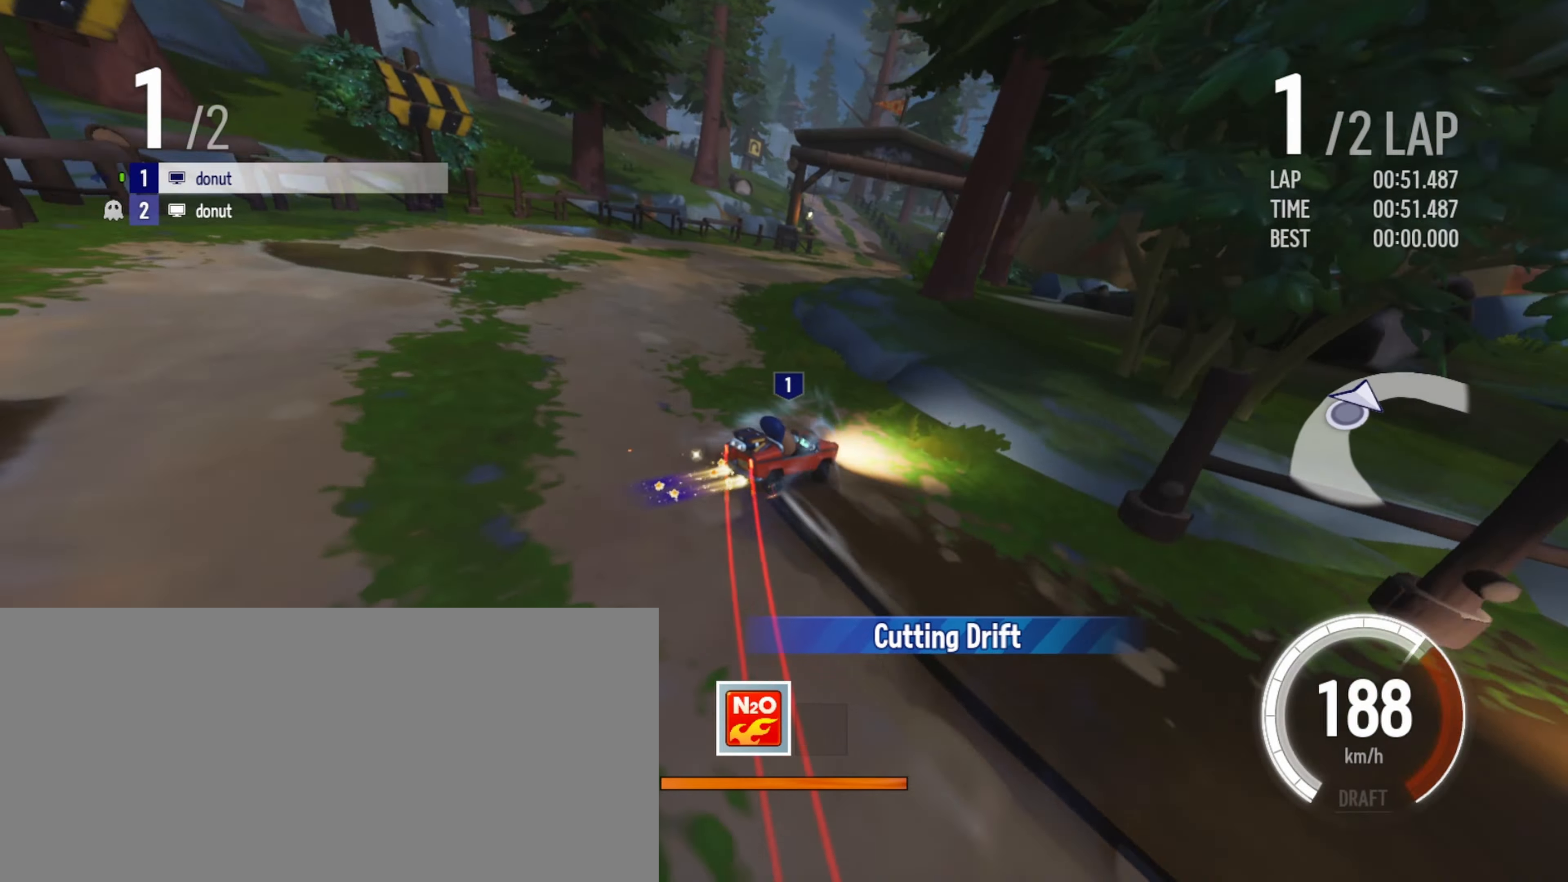
{"keys": ["up"], "events": [[184, "left", "up"], [350, "left", "down"], [500, "left", "up"]]}
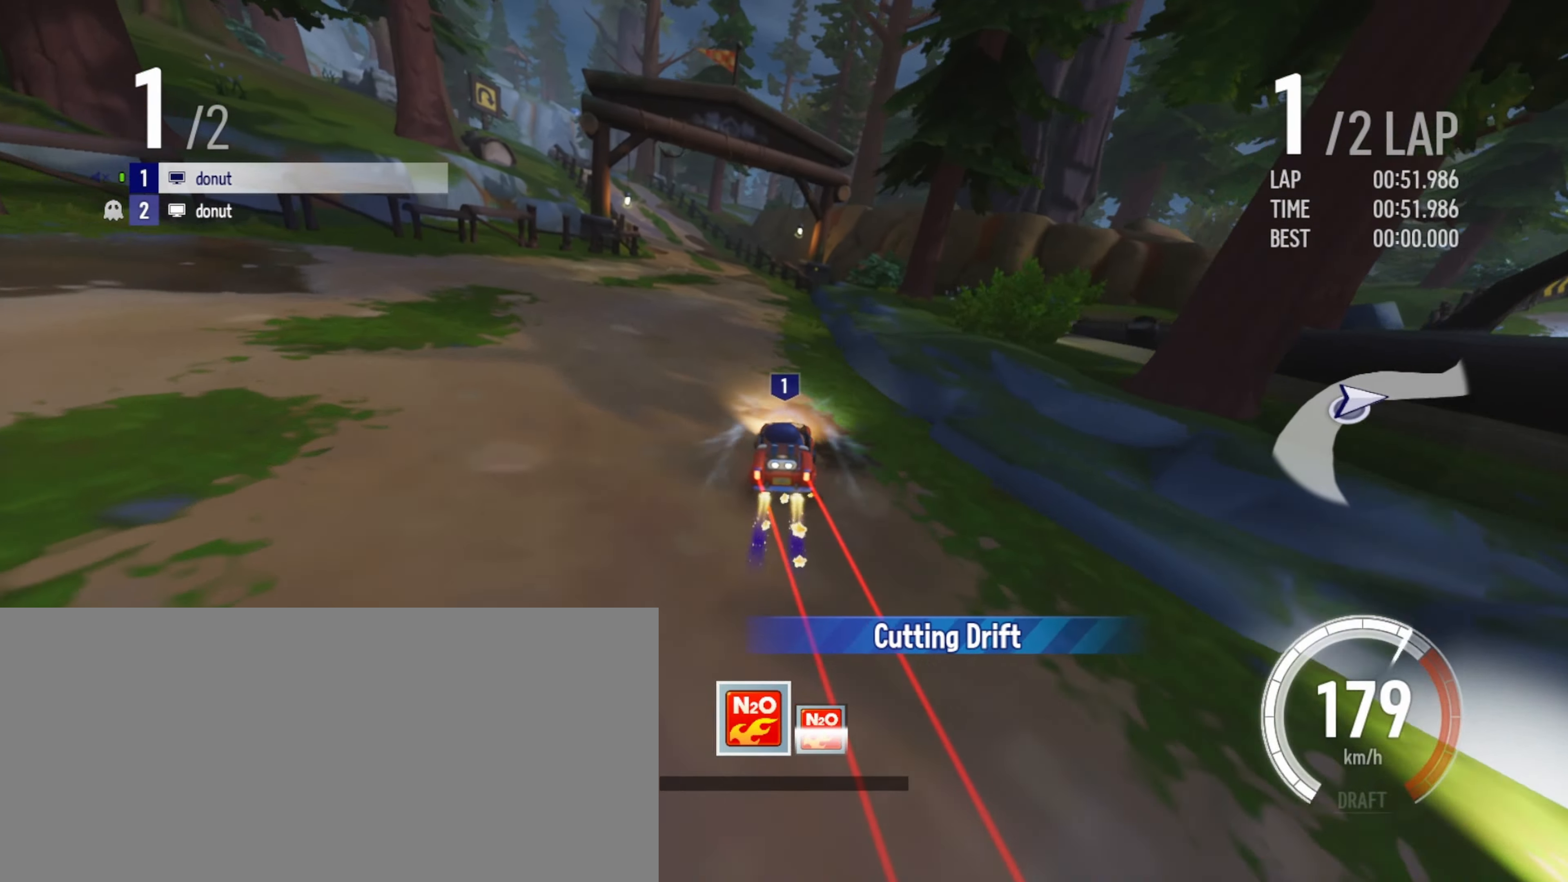
{"keys": ["boost", "up"], "events": [[284, "boost", "down"], [300, "boost", "up"], [350, "left", "down"], [400, "boost", "down"], [450, "boost", "up"], [484, "left", "up"], [500, "boost", "down"]]}
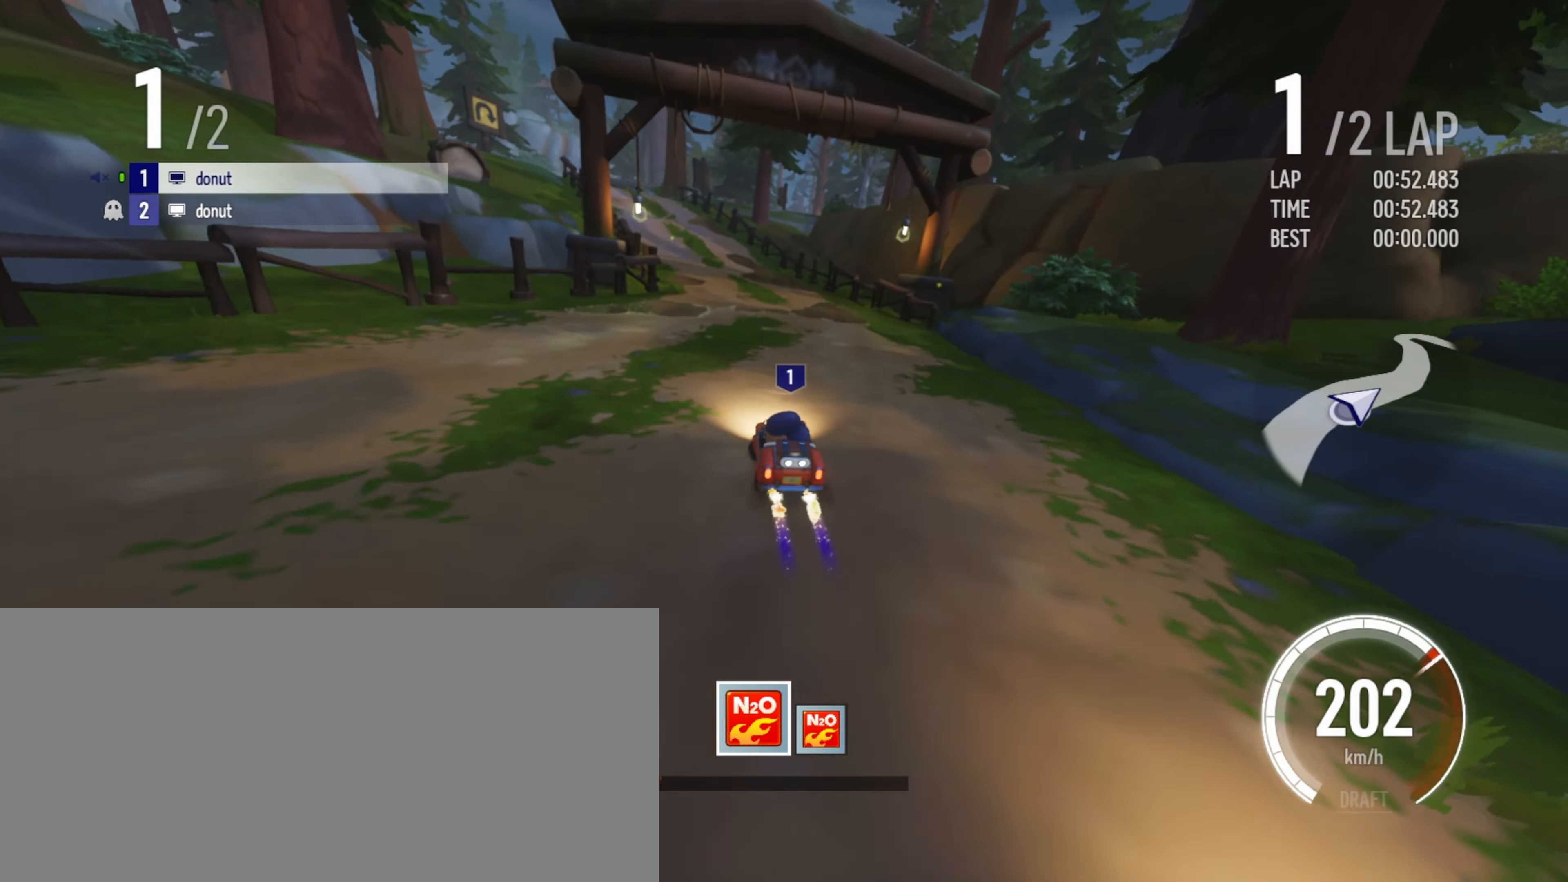
{"keys": ["drift", "left", "up"], "events": [[34, "left", "down"], [84, "boost", "up"], [134, "boost", "down"], [266, "boost", "up"], [383, "drift", "down"]]}
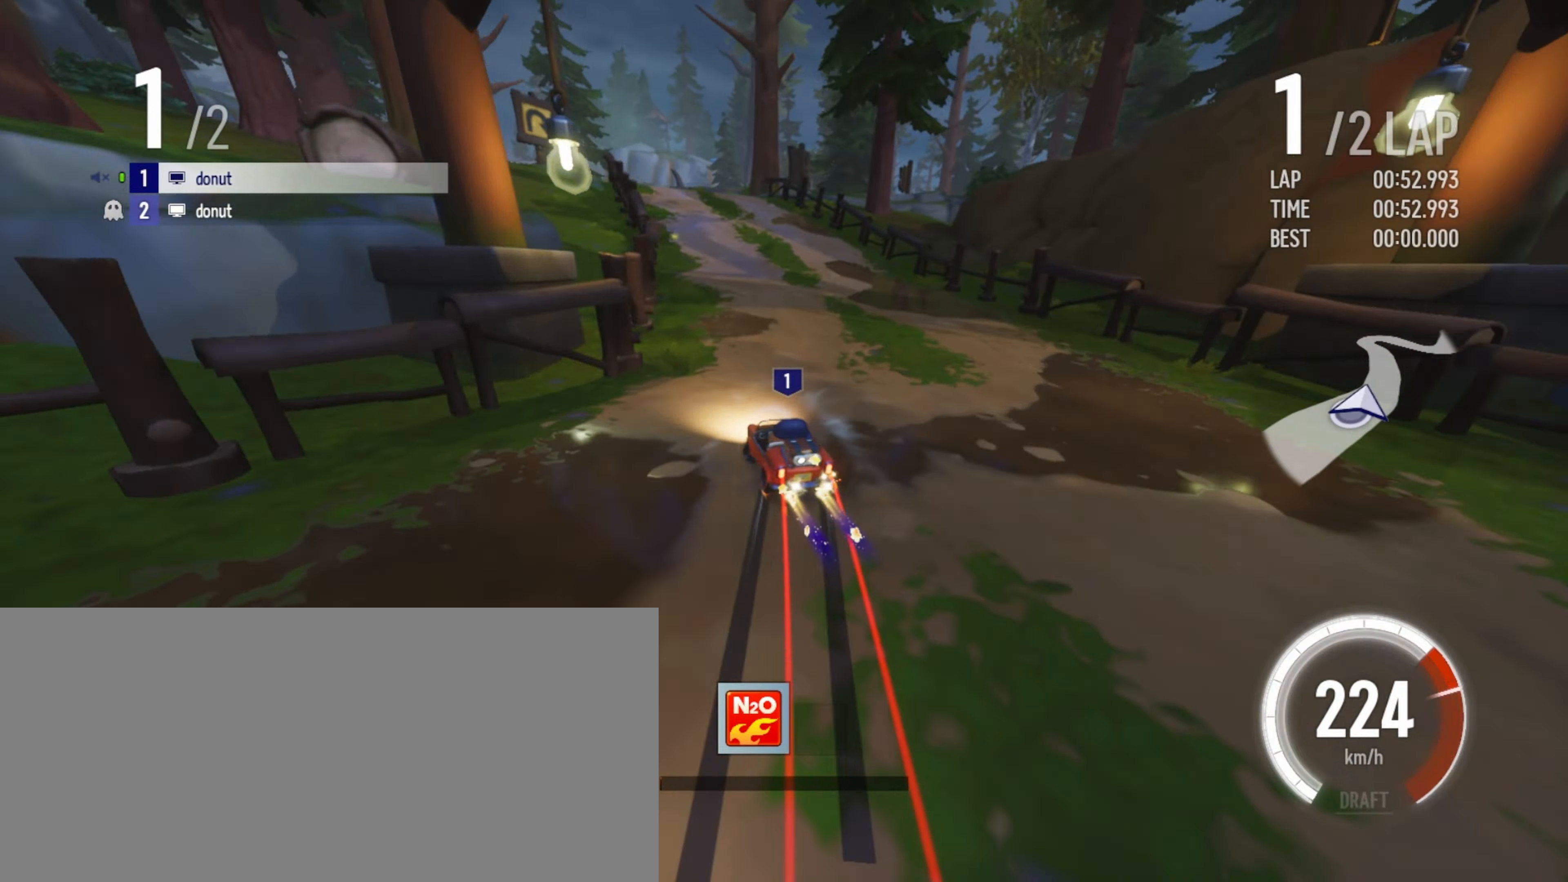
{"keys": ["right", "up"], "events": [[66, "drift", "up"], [83, "left", "up"], [266, "right", "down"], [300, "right", "up"], [400, "right", "down"]]}
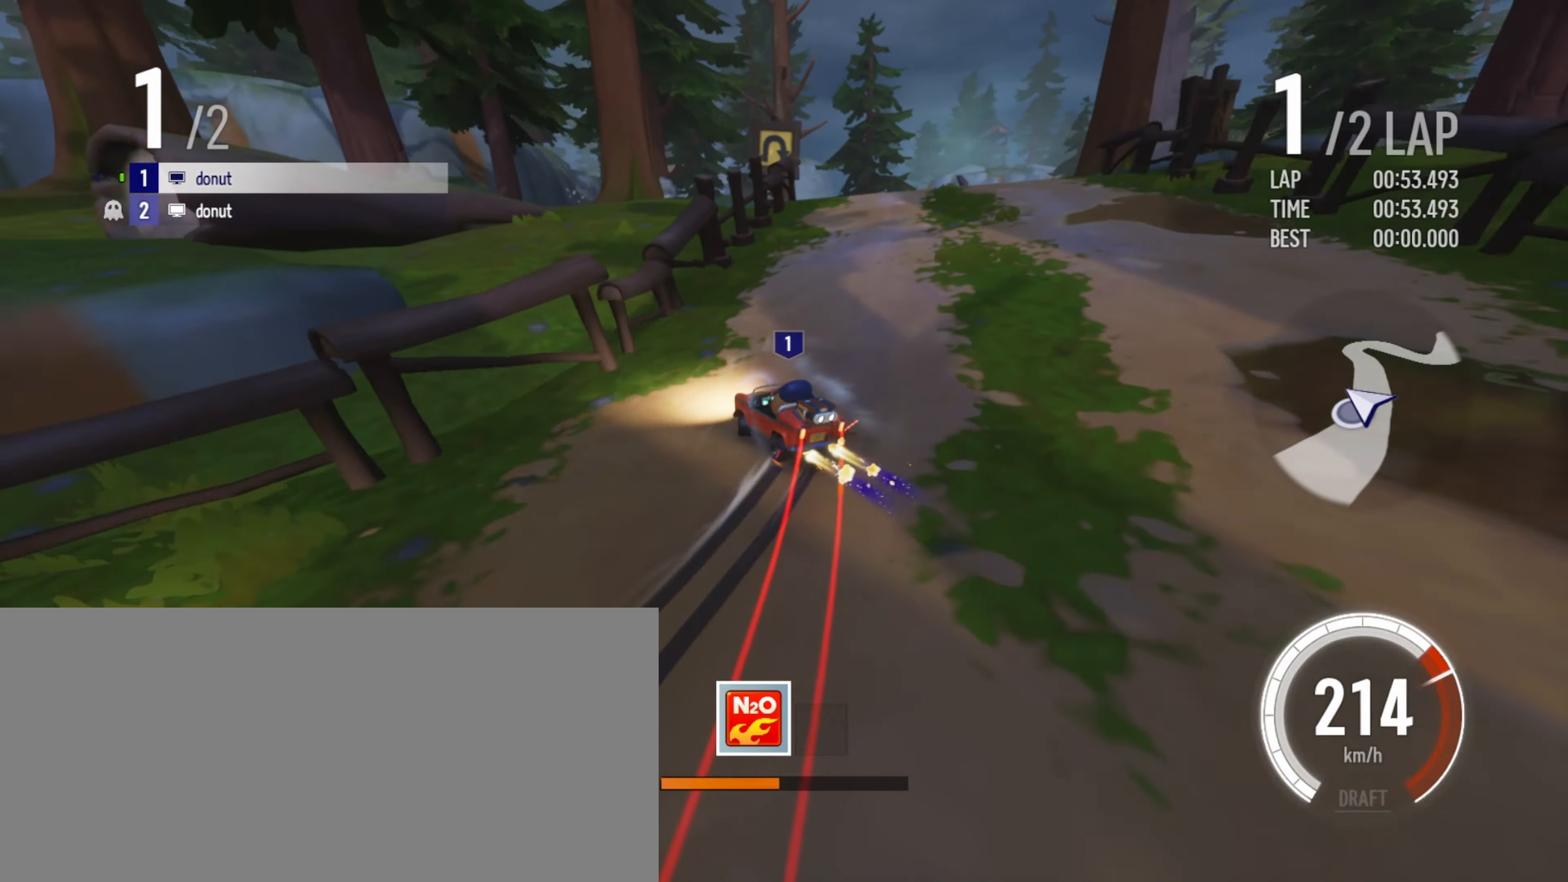
{"keys": ["drift", "right", "up"], "events": [[100, "drift", "down"]]}
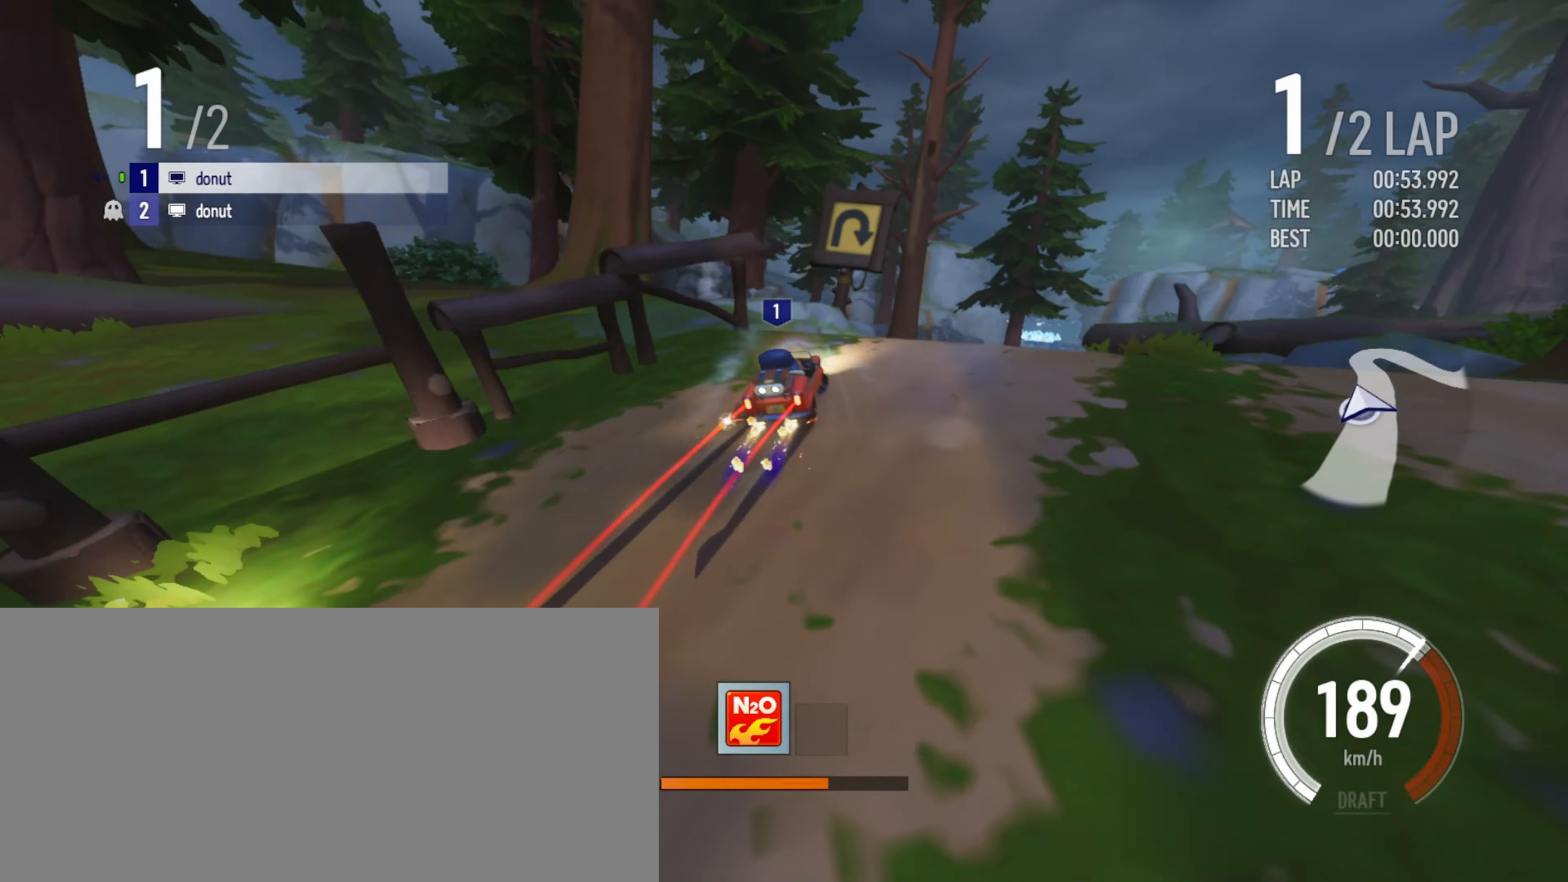
{"keys": ["up"], "events": [[116, "drift", "up"], [183, "right", "up"]]}
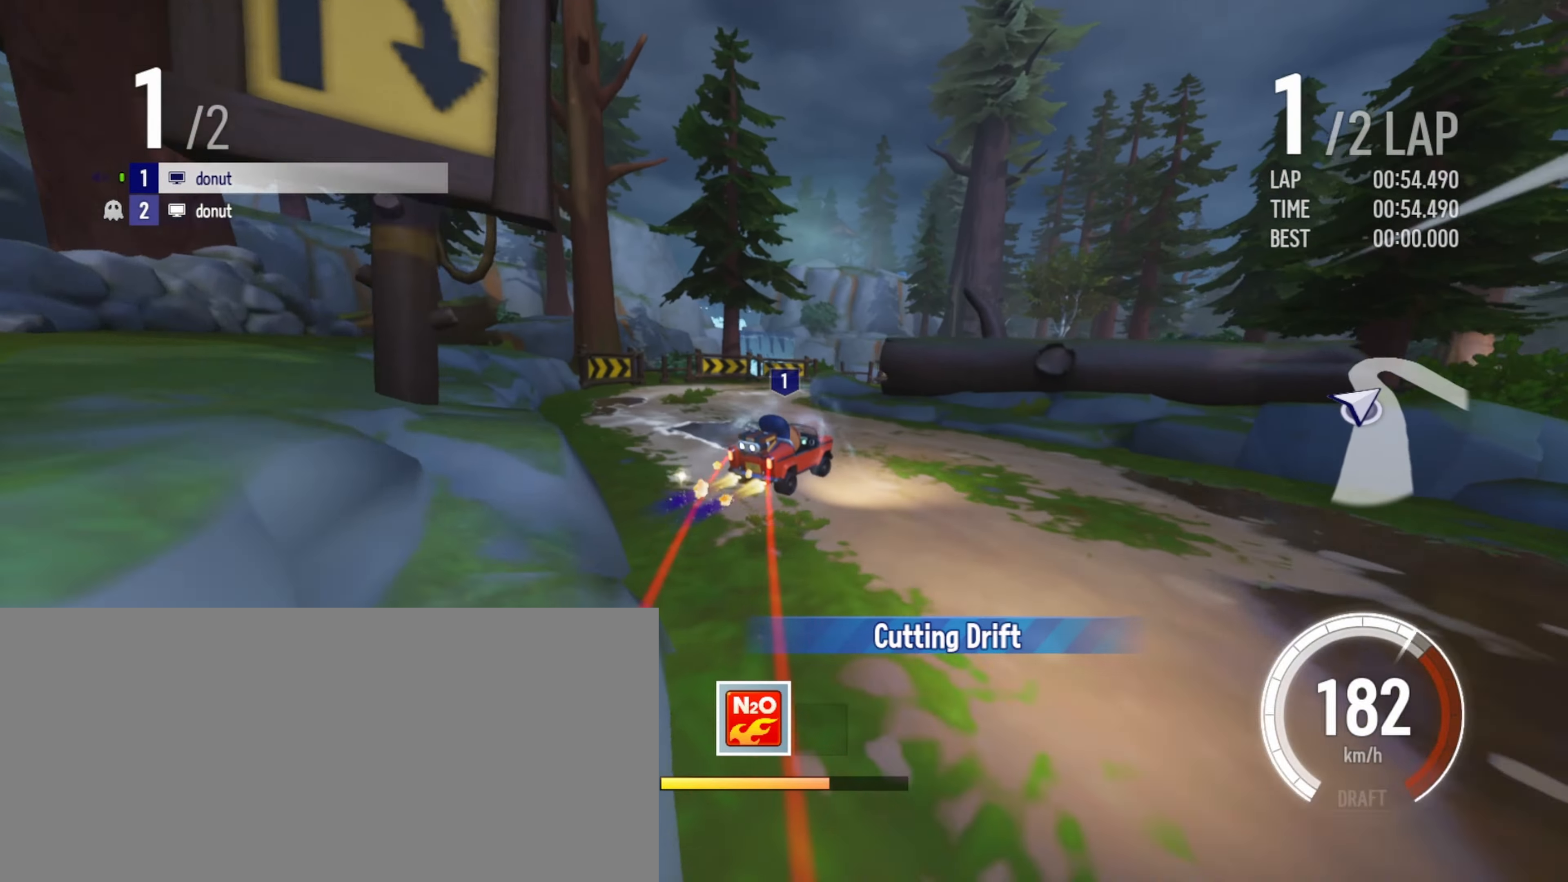
{"keys": ["drift", "right", "up"], "events": [[133, "right", "down"], [166, "drift", "down"], [400, "drift", "up"], [466, "drift", "down"]]}
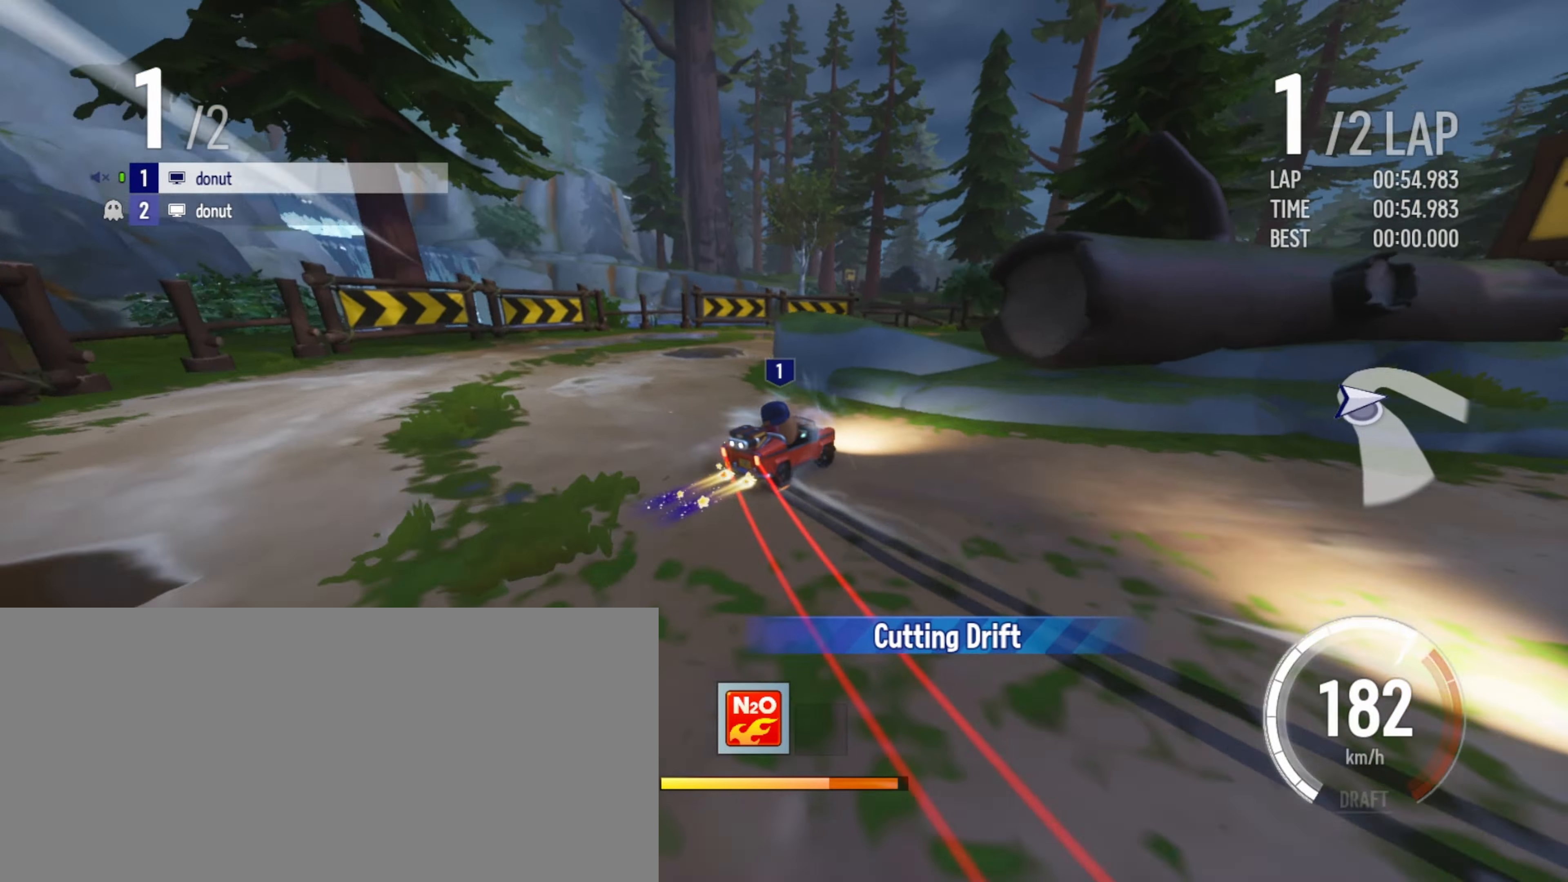
{"keys": ["left", "up"], "events": [[133, "drift", "up"], [150, "right", "up"], [216, "left", "down"], [450, "boost", "down"], [500, "boost", "up"]]}
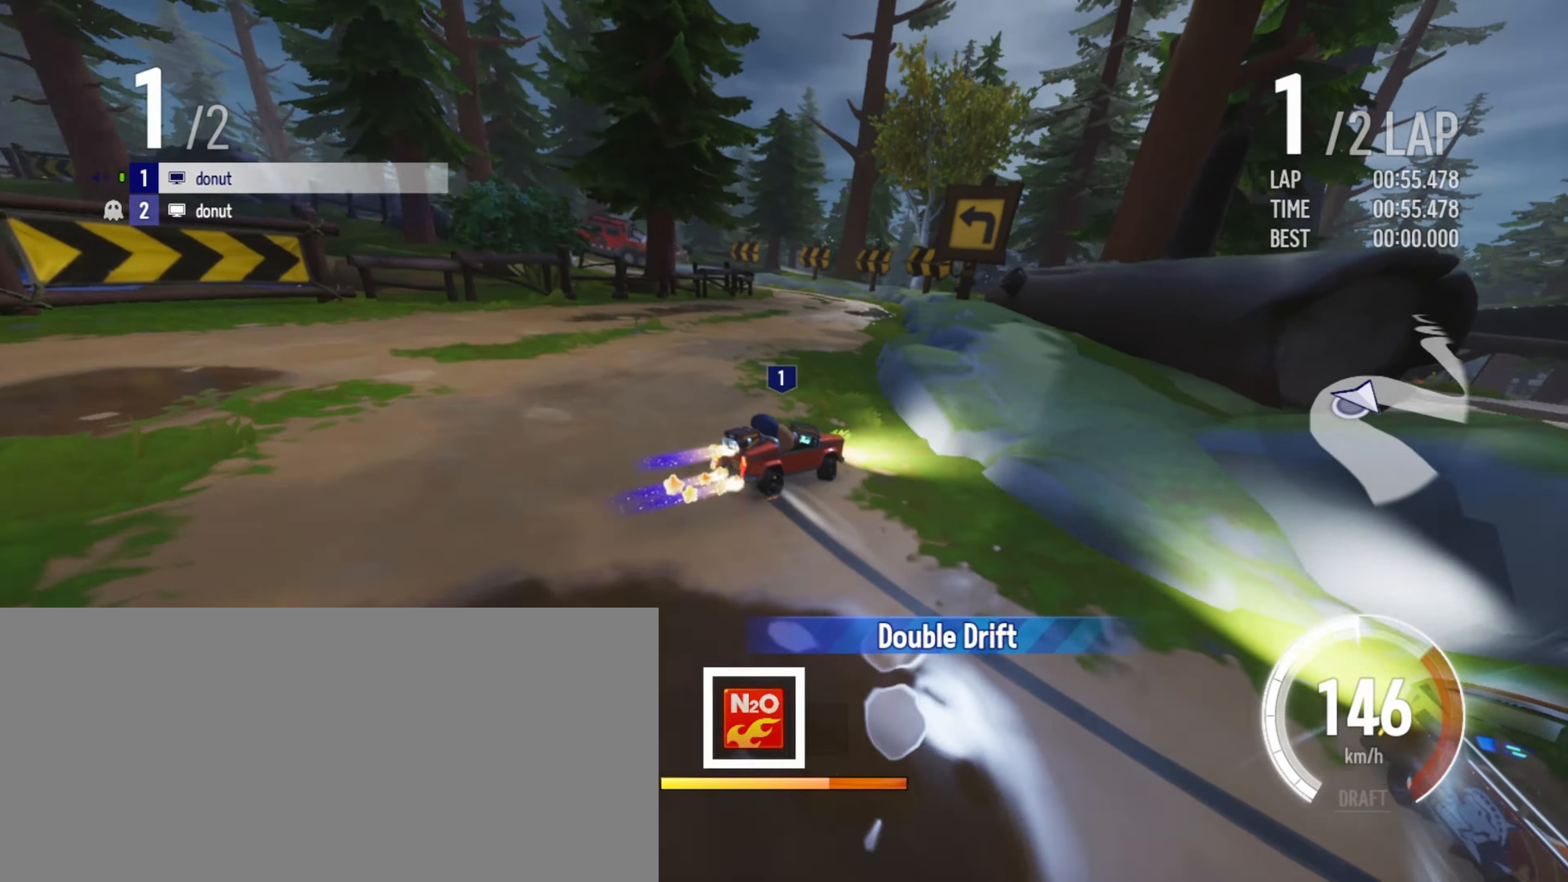
{"keys": ["drift", "left", "up"], "events": [[66, "boost", "down"], [166, "boost", "up"], [500, "drift", "down"]]}
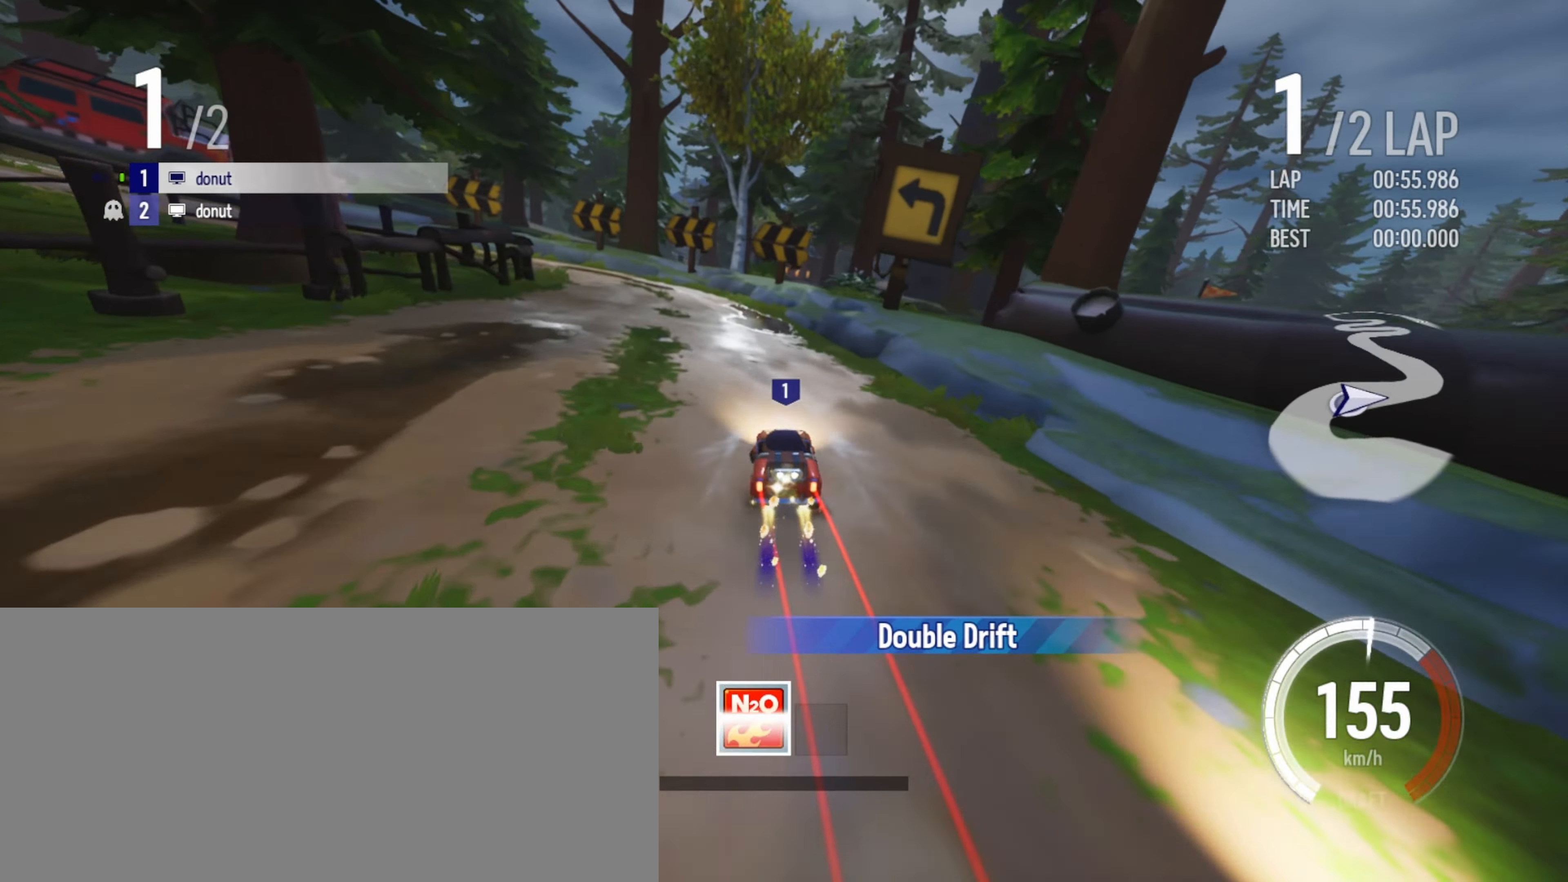
{"keys": ["up"], "events": [[350, "drift", "up"], [366, "left", "up"]]}
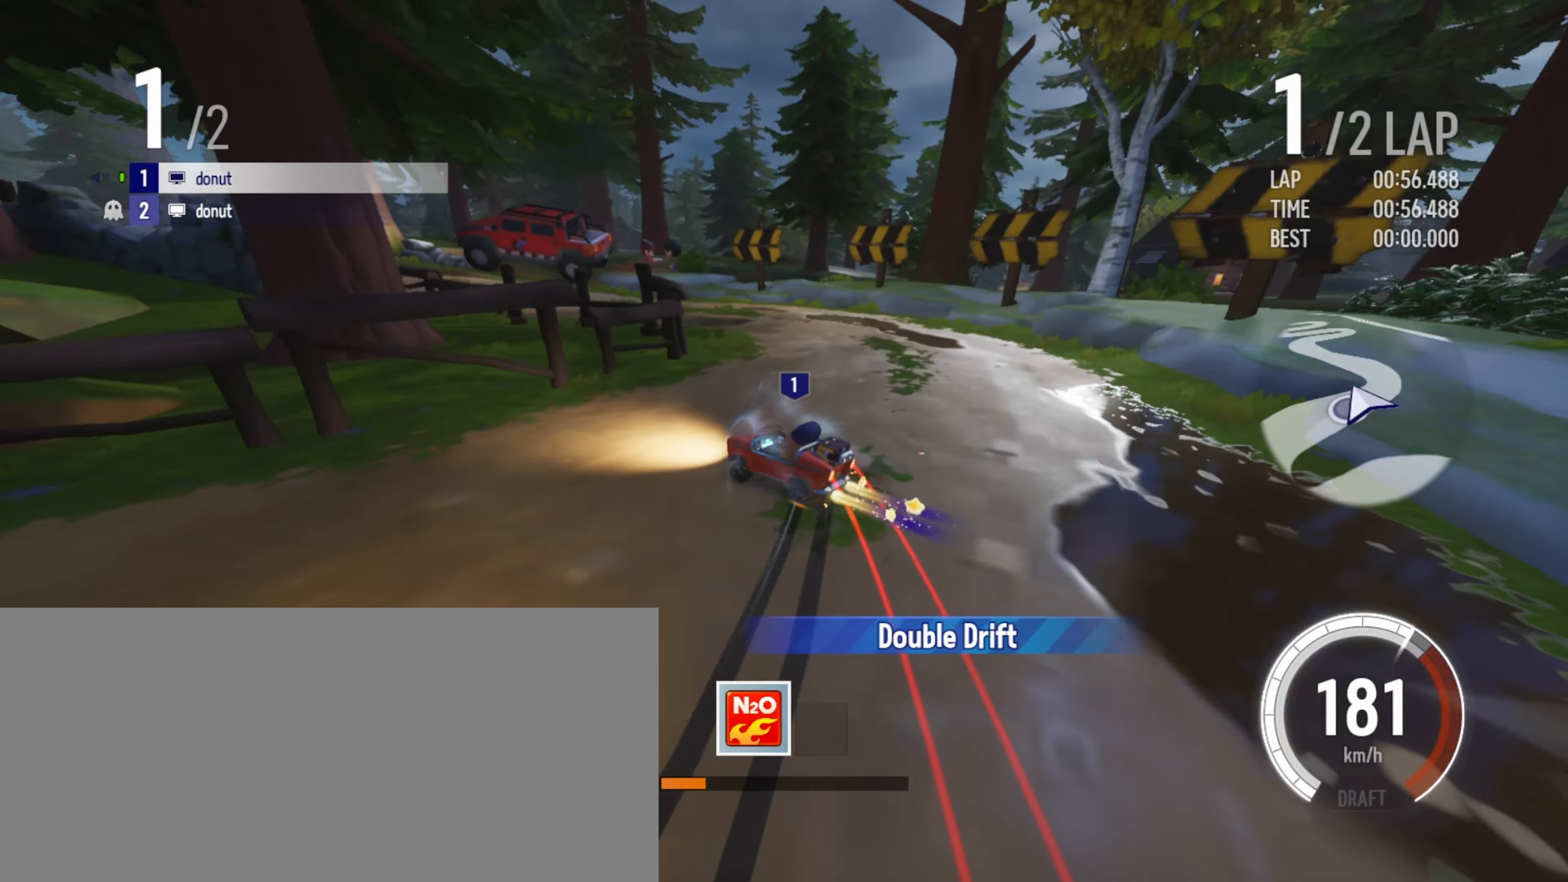
{"keys": ["right", "up"], "events": [[166, "right", "down"]]}
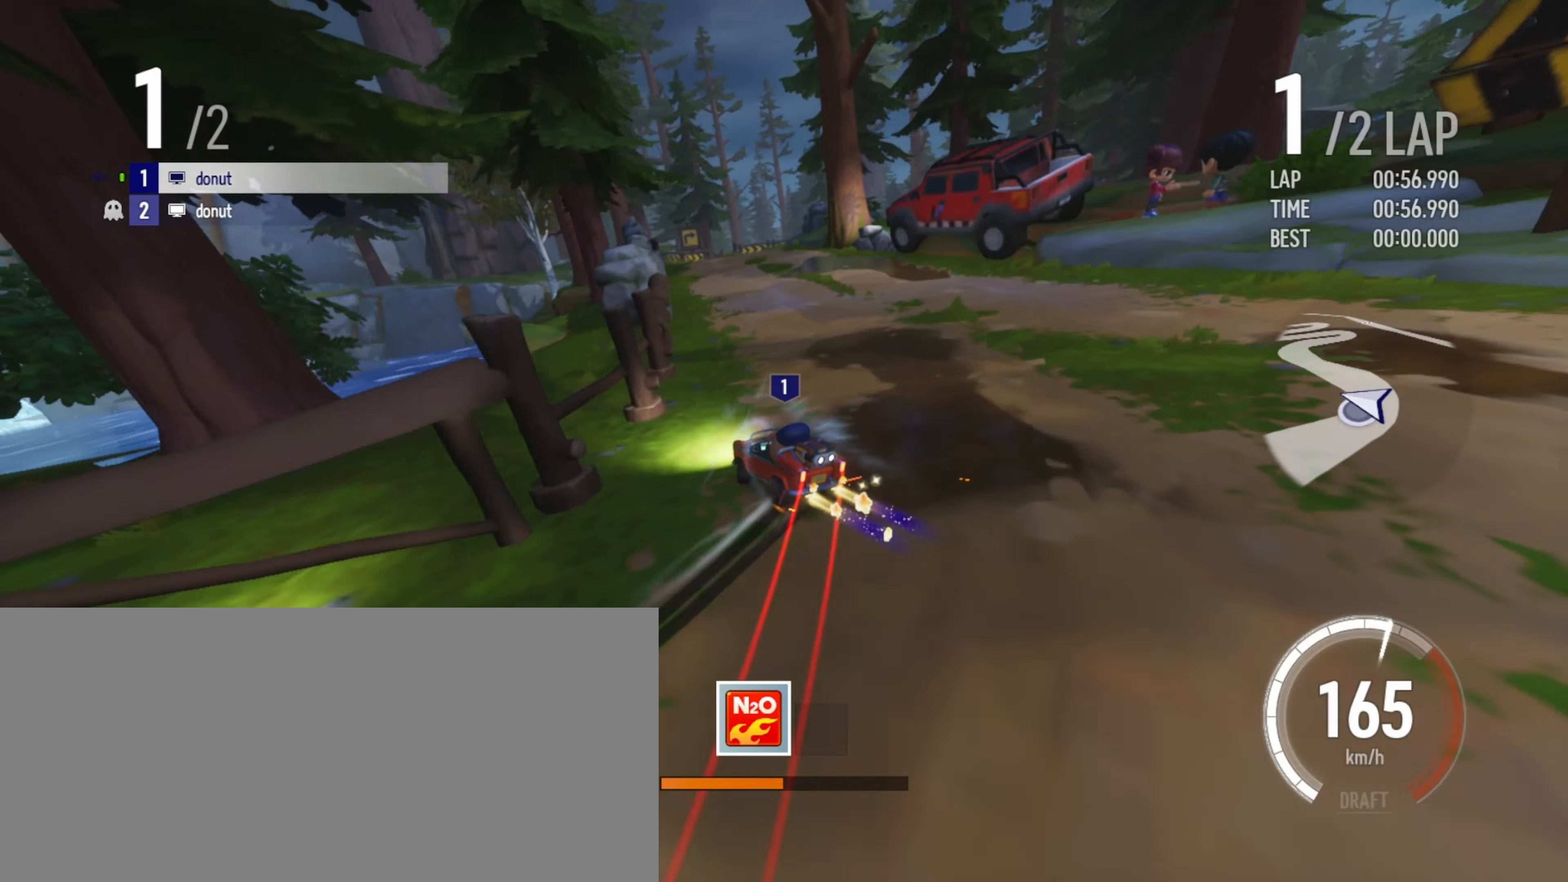
{"keys": ["right", "up"], "events": [[100, "right", "up"], [166, "left", "down"], [233, "drift", "down"], [350, "left", "up"], [366, "drift", "up"], [466, "right", "down"]]}